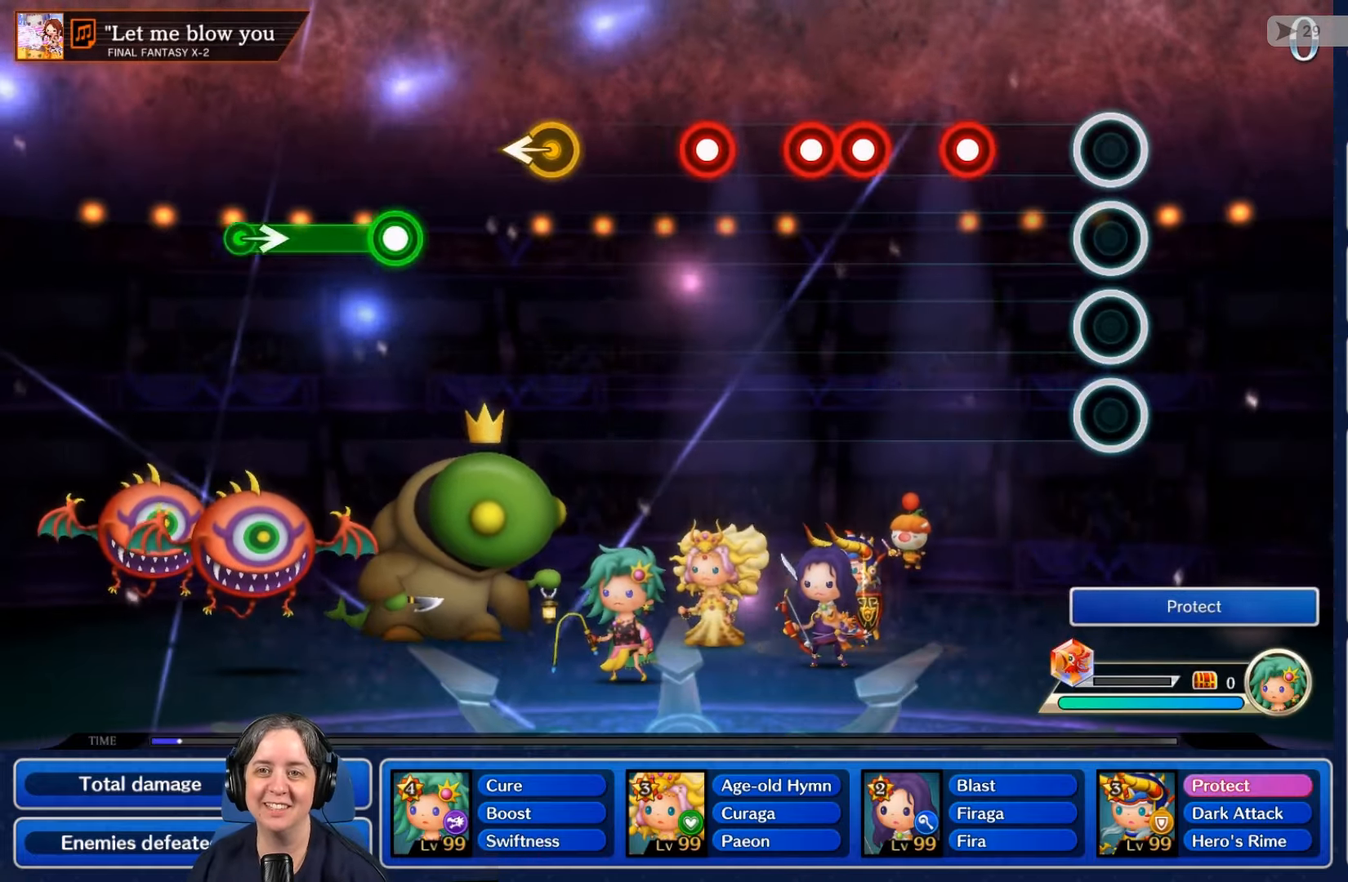
Gameplay with a controller (Nintendo layout); each line is a JSON object with the inputs held at the frame after it. "events" lists button and stick changes between this image and that frame as [ms after this image, input, new state], when the widget could be followed in between. Not read: L3 R3 SELECT START.
{"buttons": [], "left_stick": "center", "right_stick": "center", "events": [[300, "R2", "down"], [433, "R2", "up"]]}
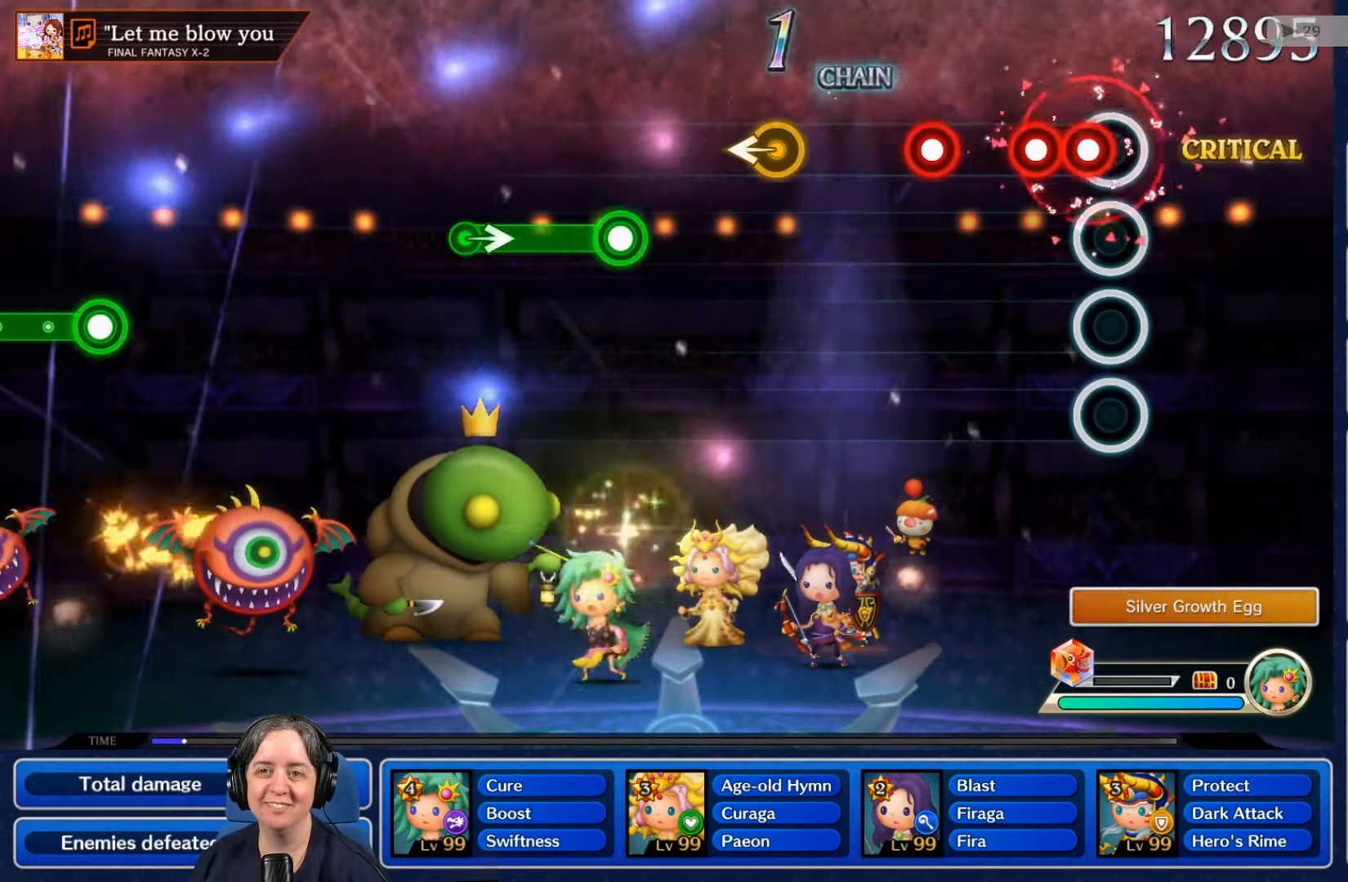
{"buttons": [], "left_stick": "center", "right_stick": "center", "events": [[100, "R2", "down"], [200, "L2", "down"], [200, "R2", "up"], [300, "L2", "up"], [366, "R2", "down"], [466, "R2", "up"]]}
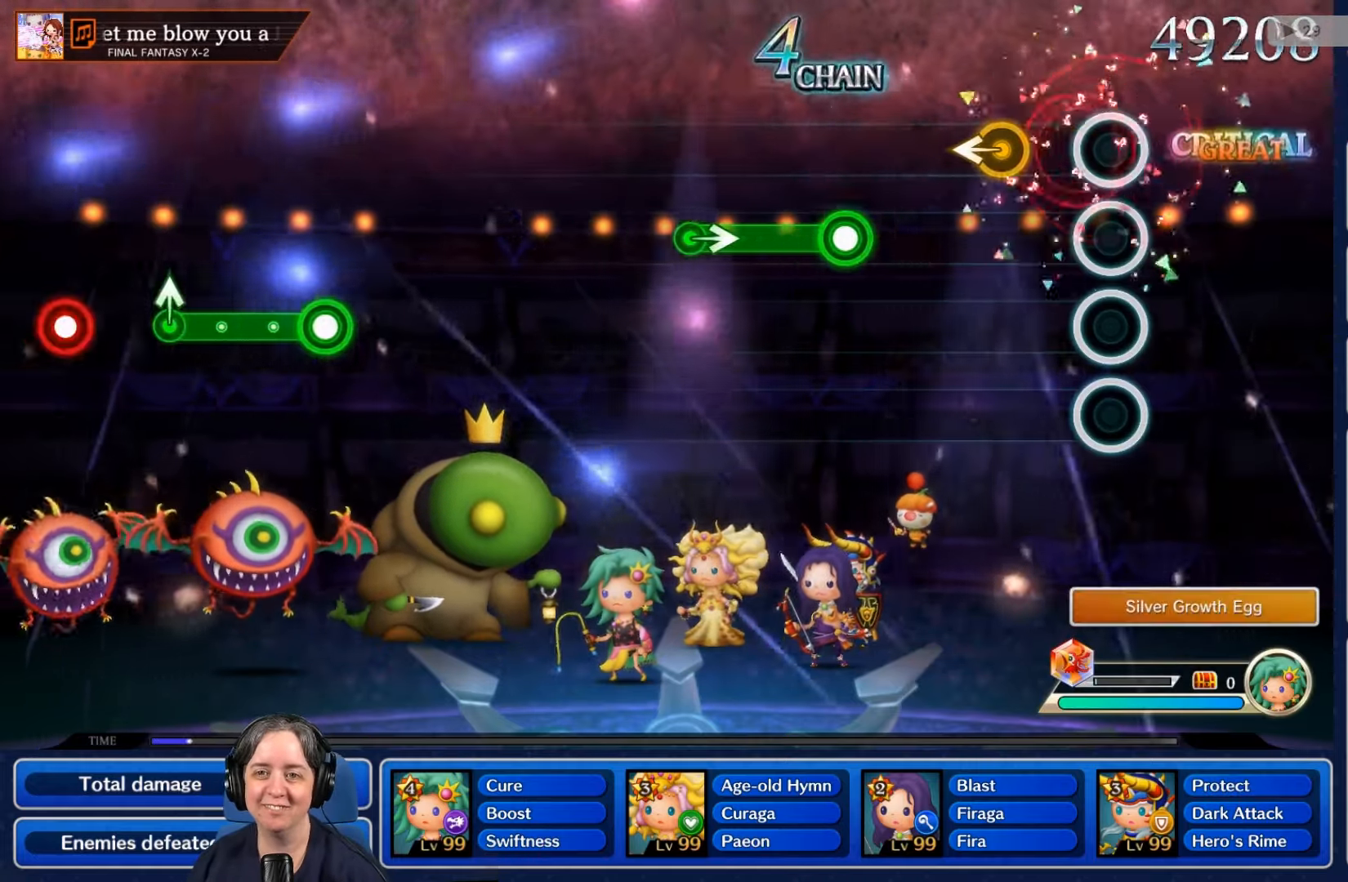
{"buttons": [], "left_stick": "center", "right_stick": "center", "events": [[266, "B", "down"], [300, "B", "up"]]}
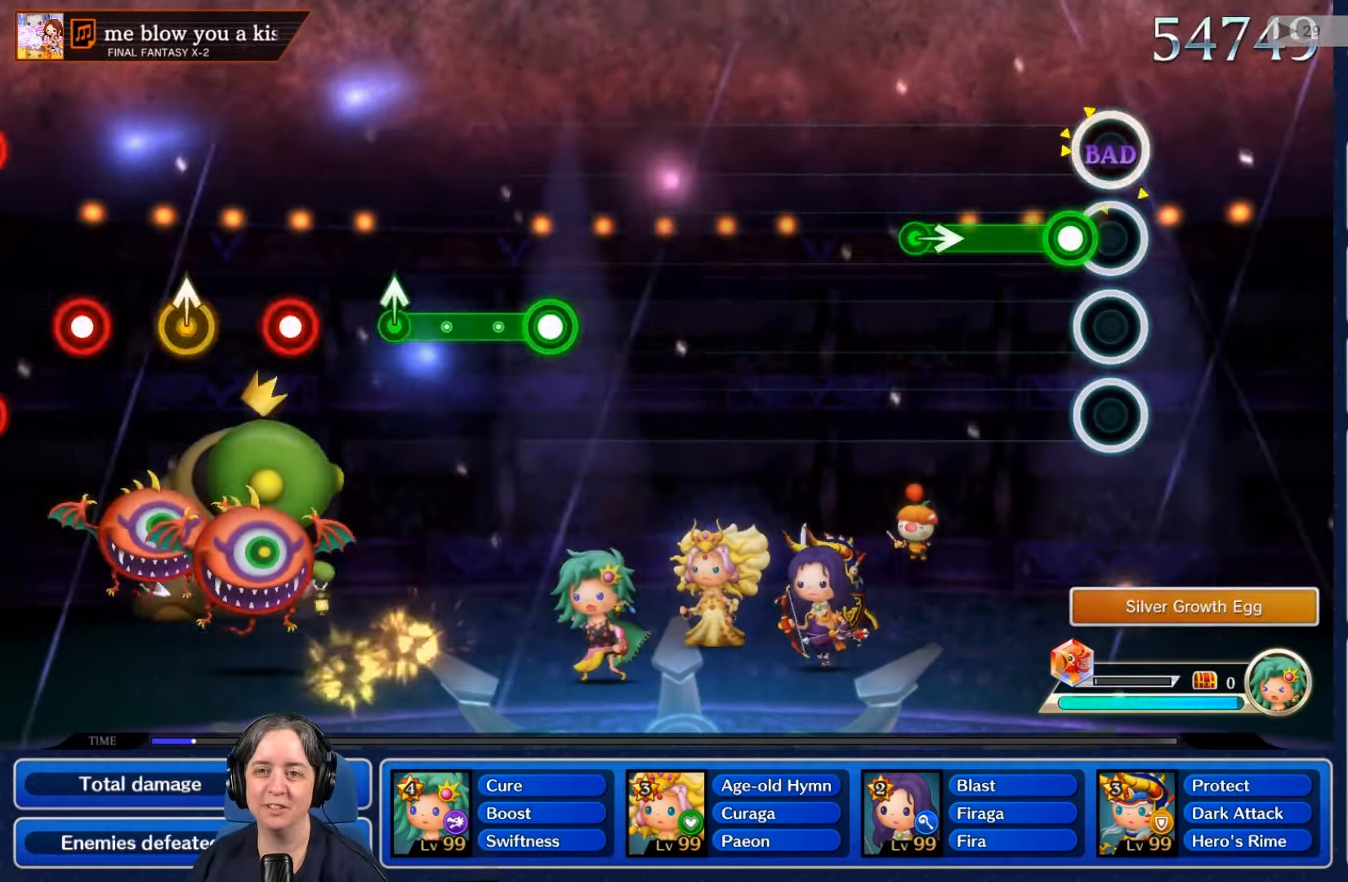
{"buttons": ["R2"], "left_stick": "center", "right_stick": "center", "events": [[100, "R2", "down"]]}
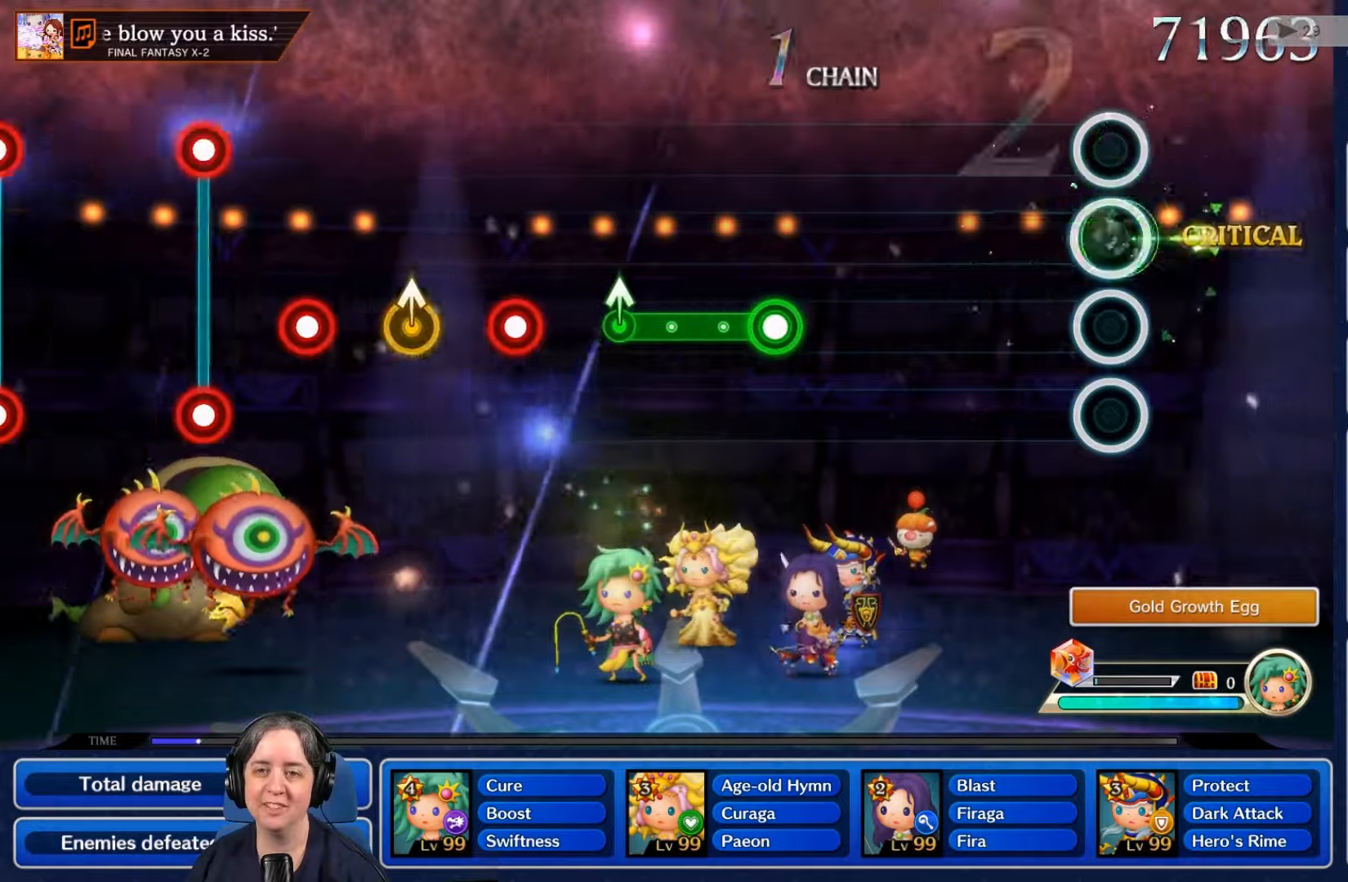
{"buttons": [], "left_stick": "center", "right_stick": "center", "events": [[33, "R2", "up"]]}
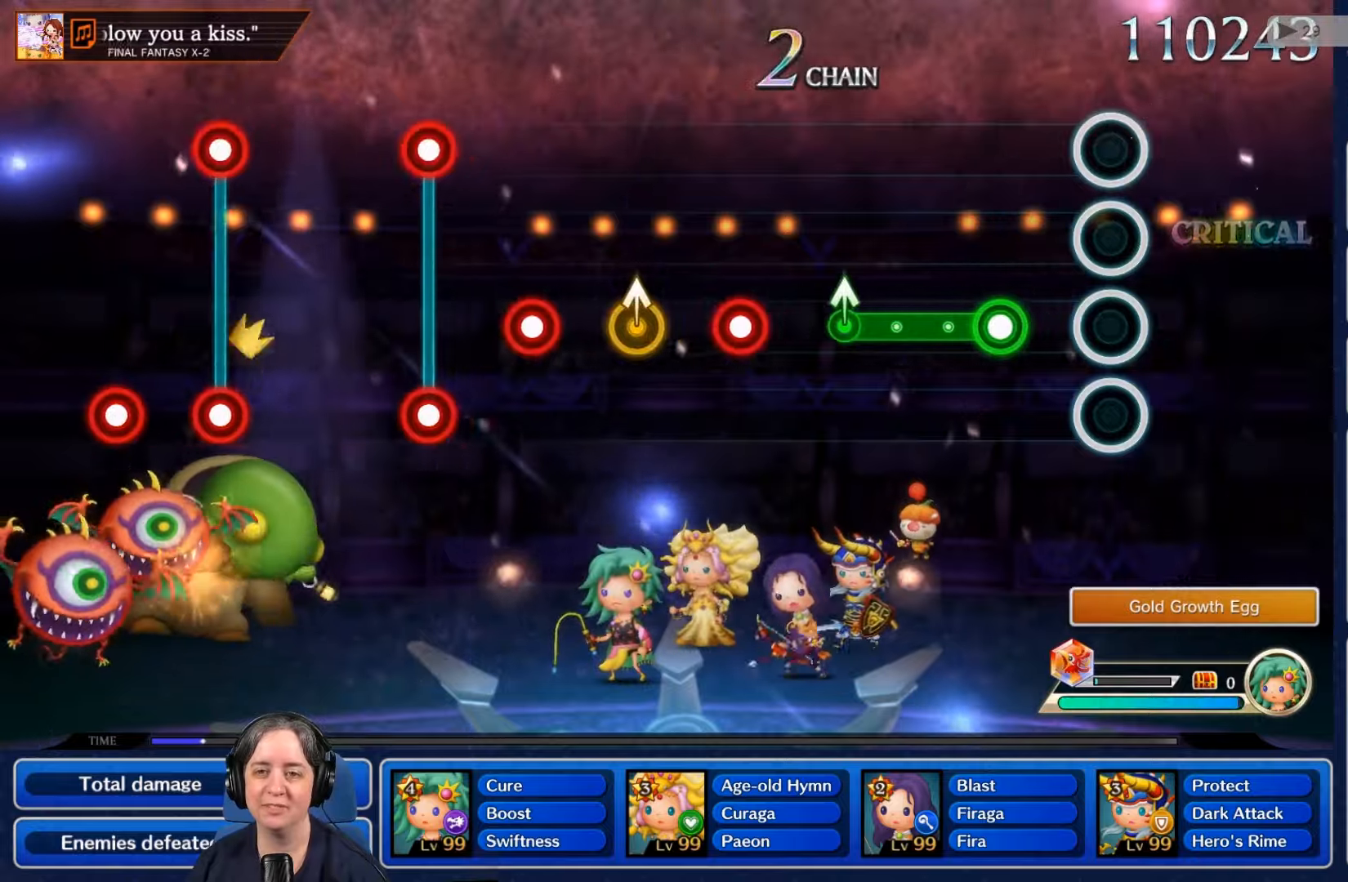
{"buttons": ["R2"], "left_stick": "center", "right_stick": "center", "events": [[267, "R2", "down"]]}
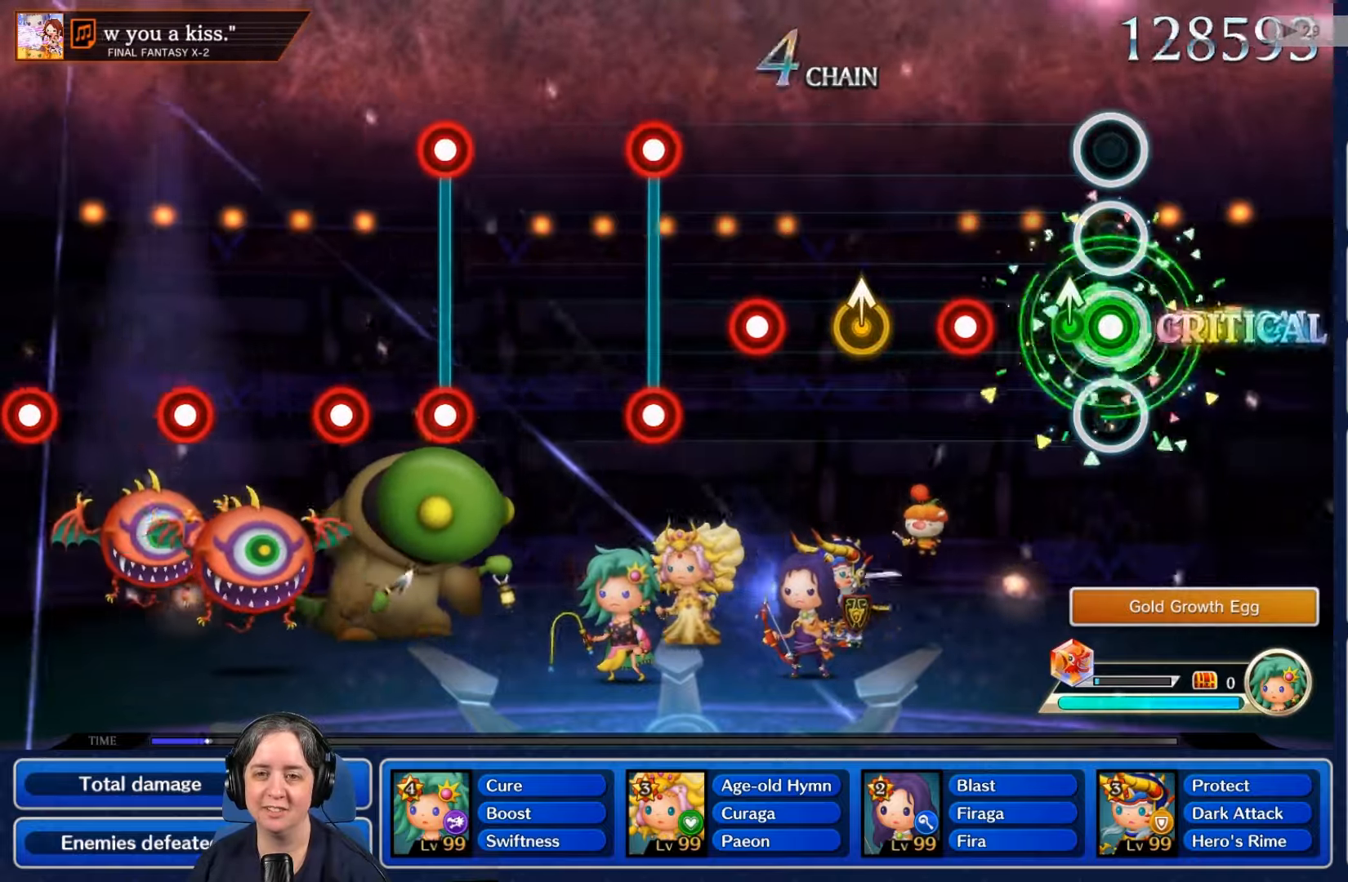
{"buttons": ["R2"], "left_stick": "center", "right_stick": "center", "events": [[133, "B", "down"], [133, "right_stick", "up"], [167, "R2", "up"], [267, "B", "up"], [267, "right_stick", "center"], [367, "R2", "down"]]}
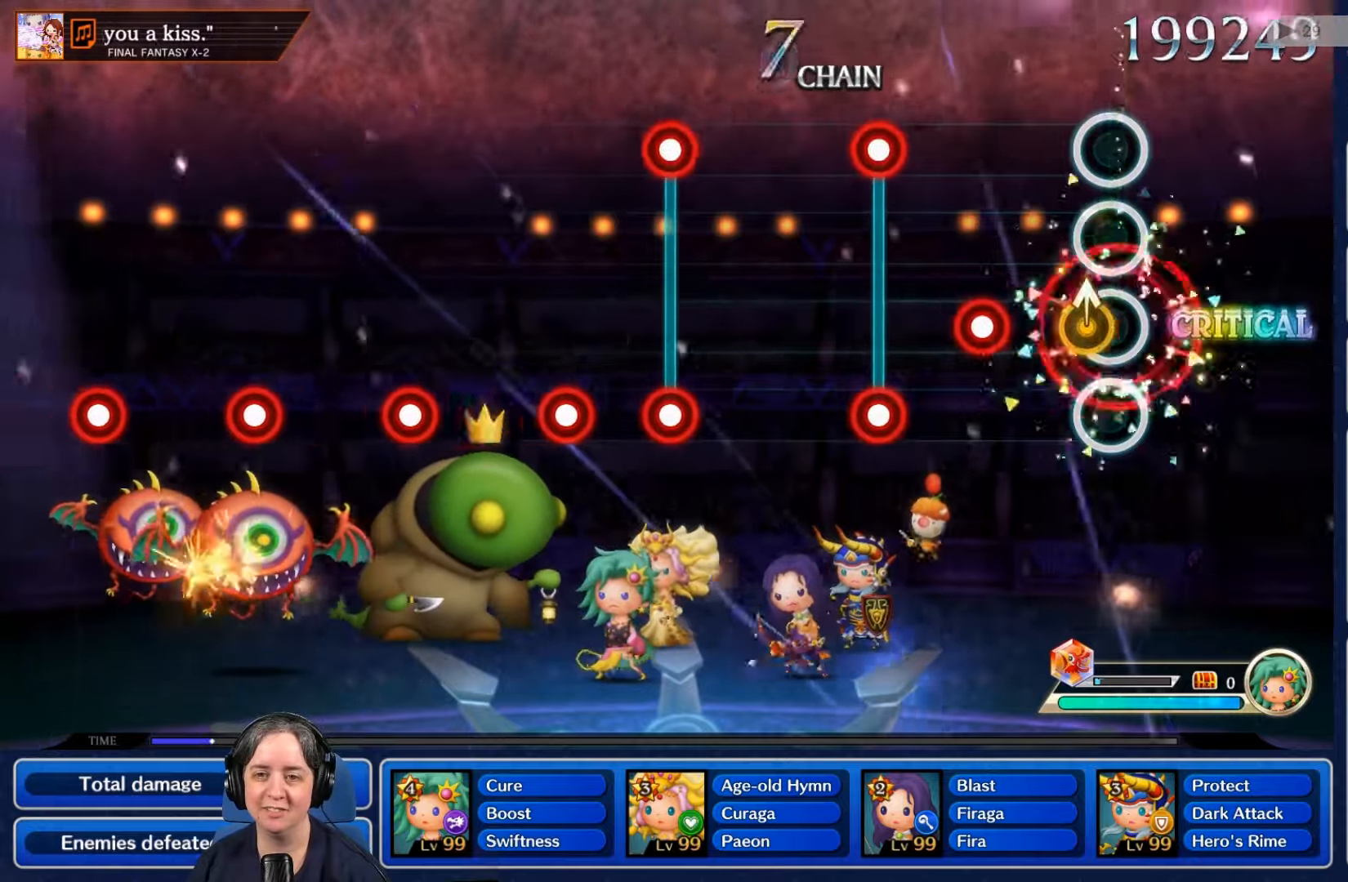
{"buttons": [], "left_stick": "center", "right_stick": "center", "events": [[33, "R2", "up"], [100, "B", "down"], [100, "right_stick", "up"], [167, "B", "up"], [167, "right_stick", "center"], [300, "R2", "down"], [433, "R2", "up"]]}
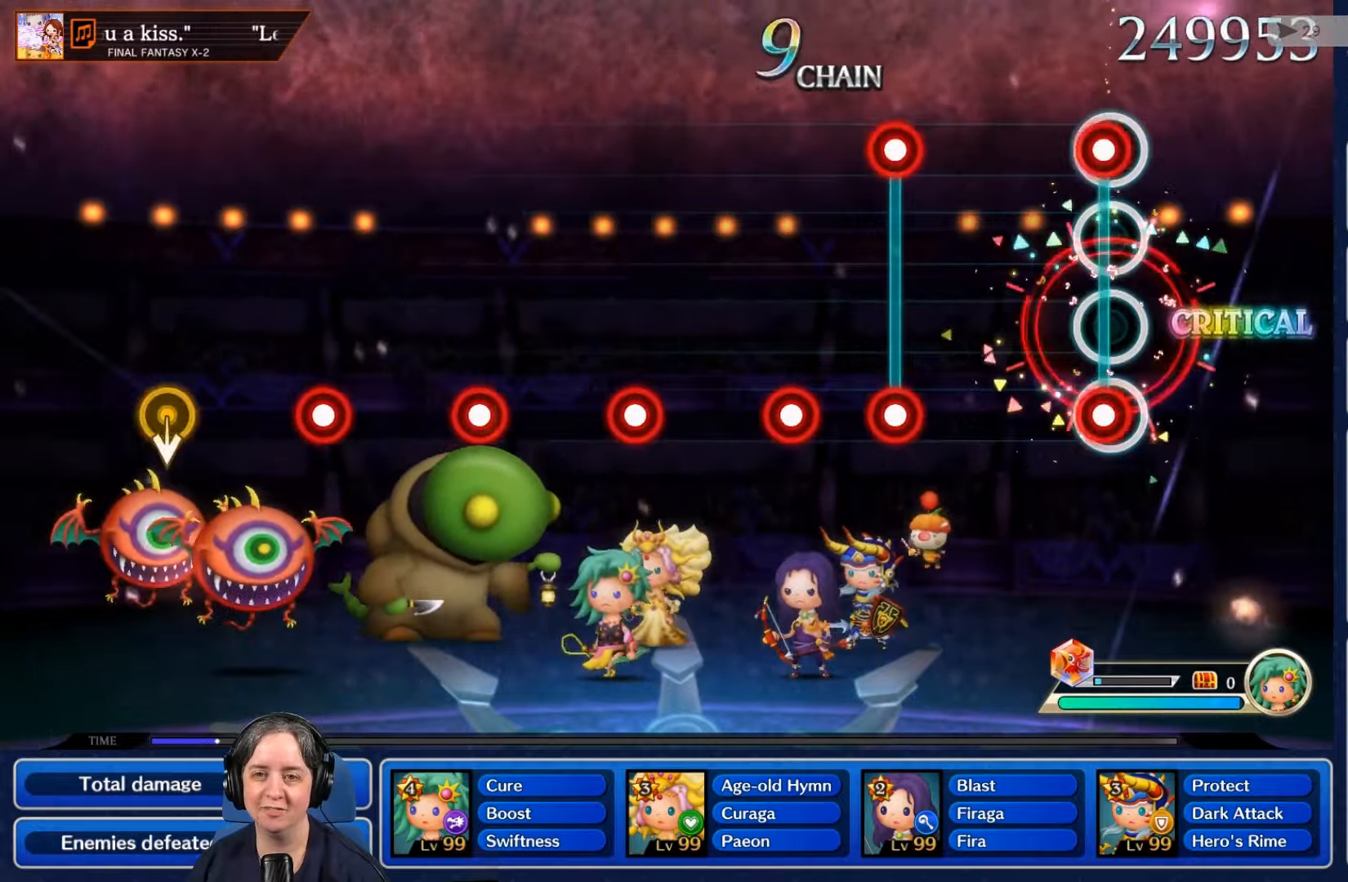
{"buttons": ["L2", "R2"], "left_stick": "center", "right_stick": "center", "events": [[33, "L2", "down"], [33, "R2", "down"], [167, "R2", "up"], [200, "L2", "up"], [500, "L2", "down"], [500, "R2", "down"]]}
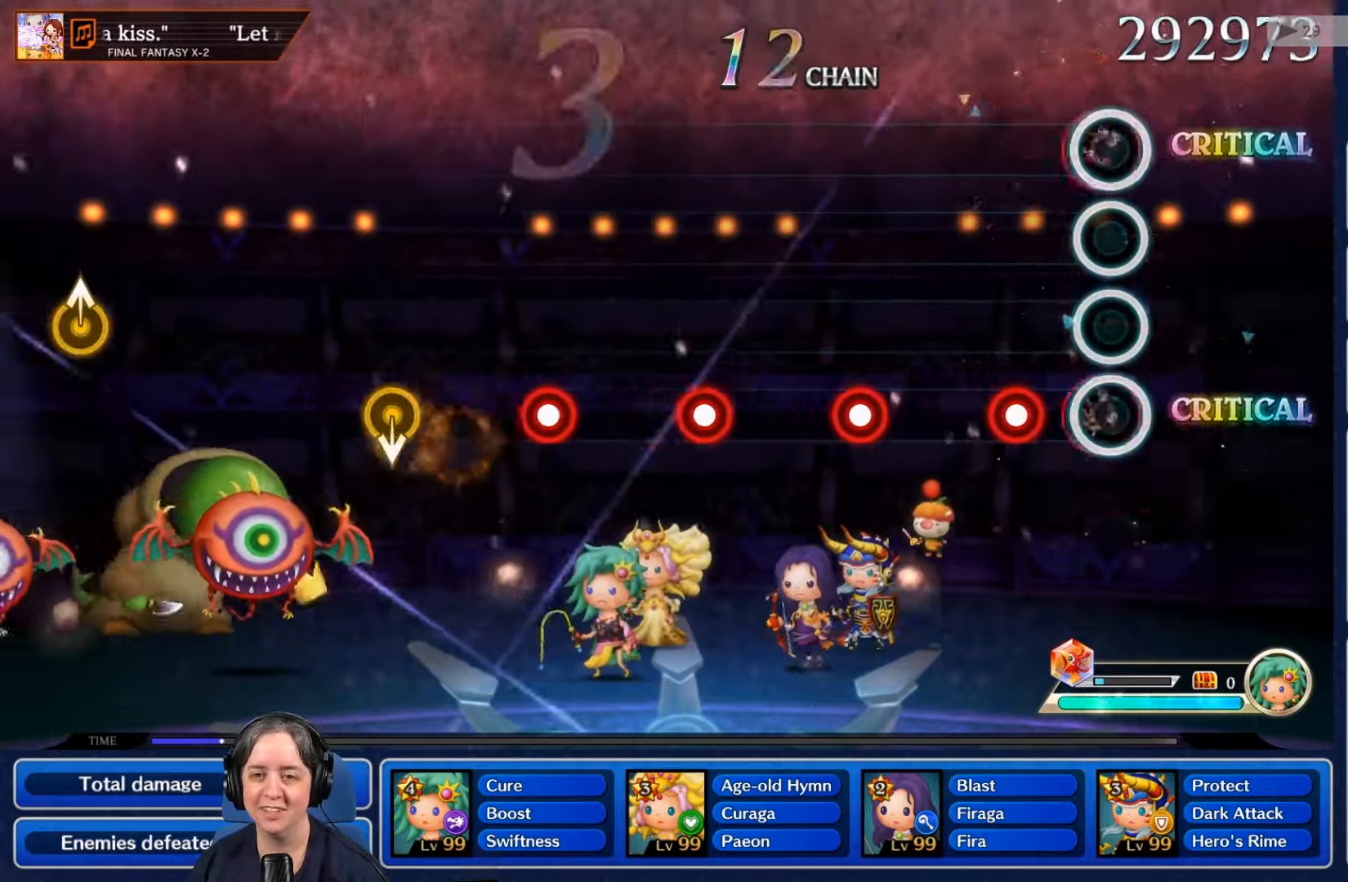
{"buttons": [], "left_stick": "center", "right_stick": "center", "events": [[133, "R2", "up"], [167, "L2", "up"], [233, "R2", "down"], [333, "R2", "up"]]}
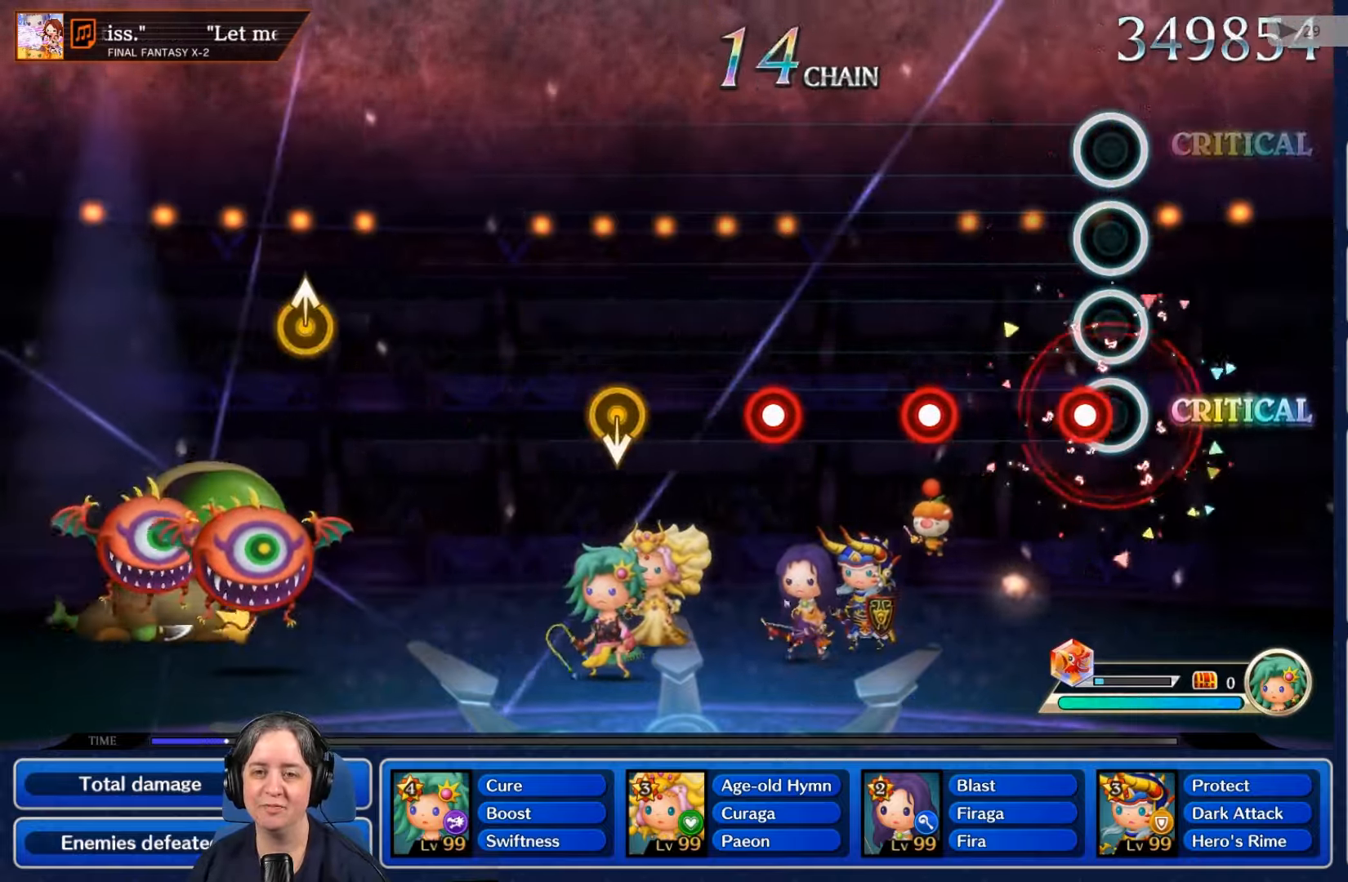
{"buttons": [], "left_stick": "center", "right_stick": "center", "events": [[67, "R2", "down"], [200, "R2", "up"], [400, "R2", "down"], [500, "R2", "up"]]}
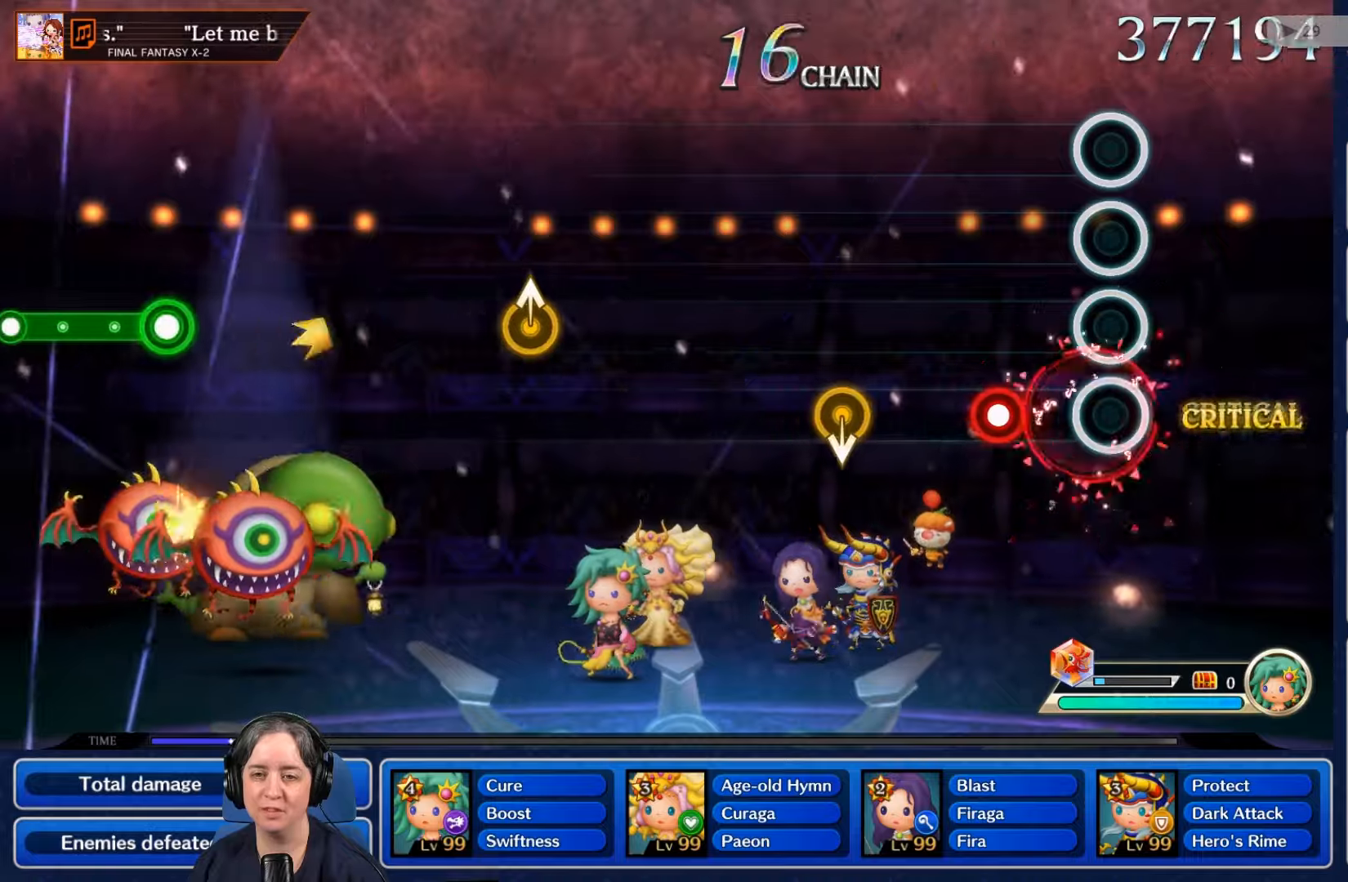
{"buttons": [], "left_stick": "center", "right_stick": "center", "events": [[267, "R2", "down"], [400, "R2", "up"]]}
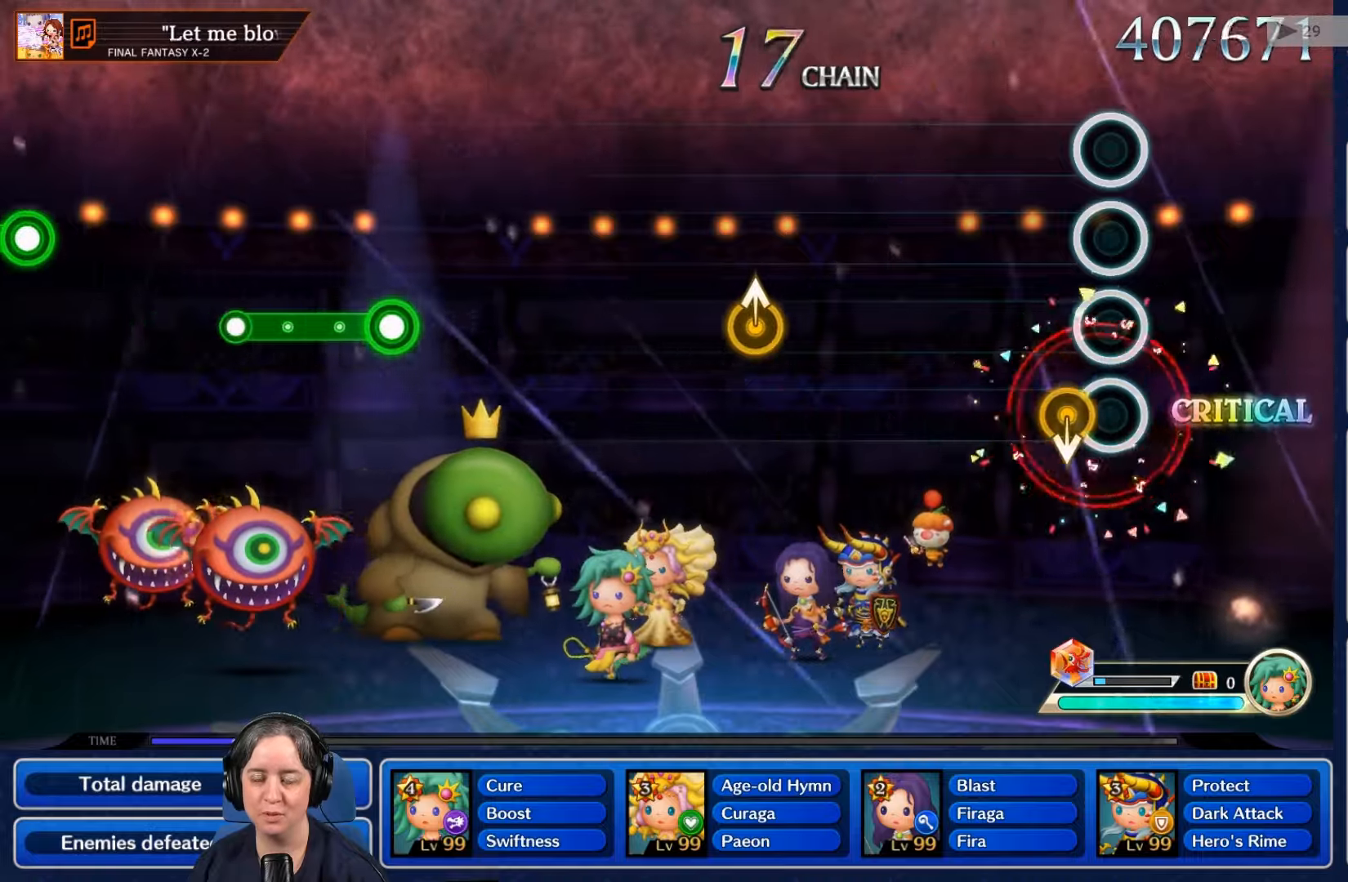
{"buttons": [], "left_stick": "center", "right_stick": "center", "events": []}
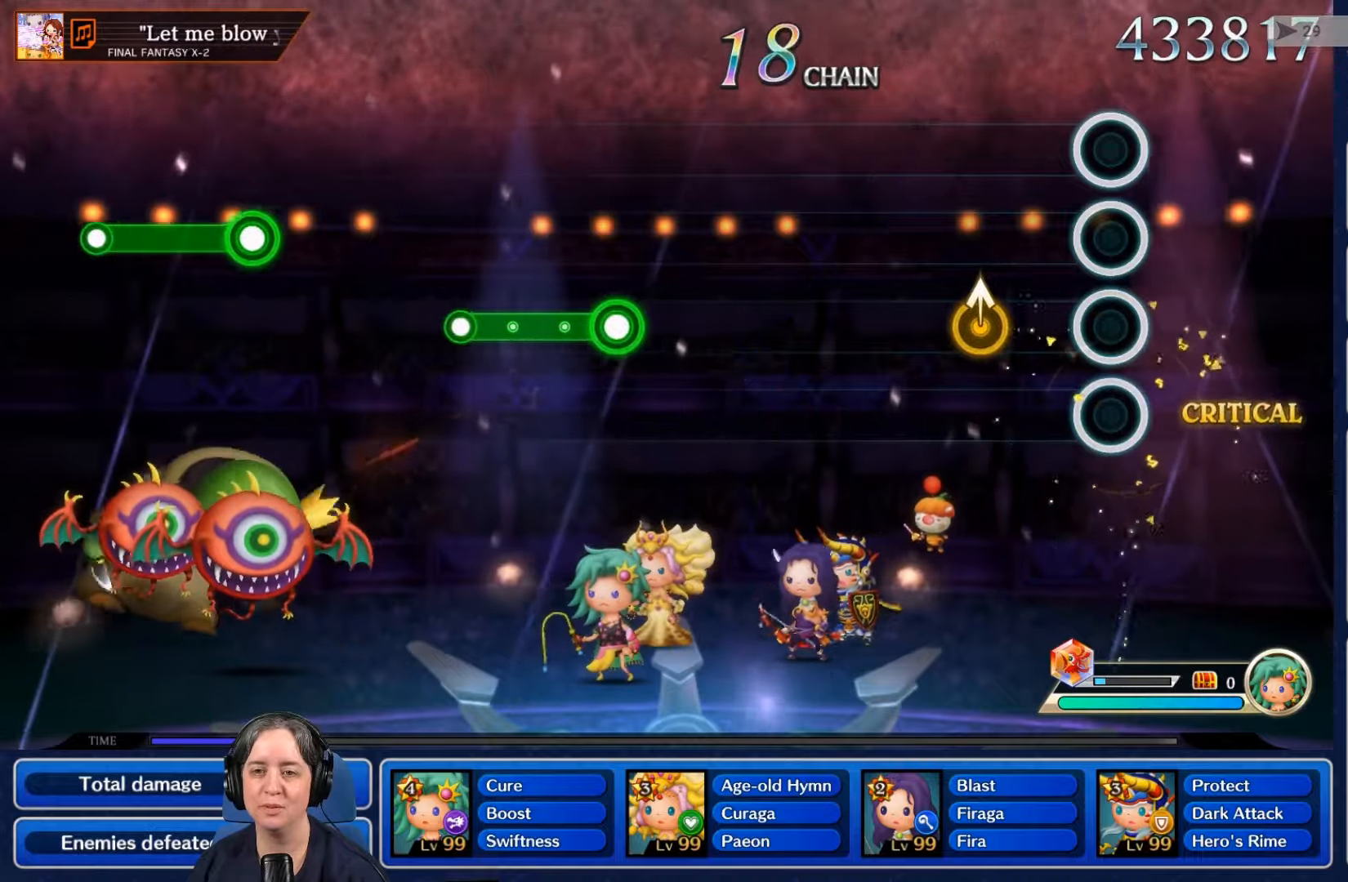
{"buttons": [], "left_stick": "center", "right_stick": "center"}
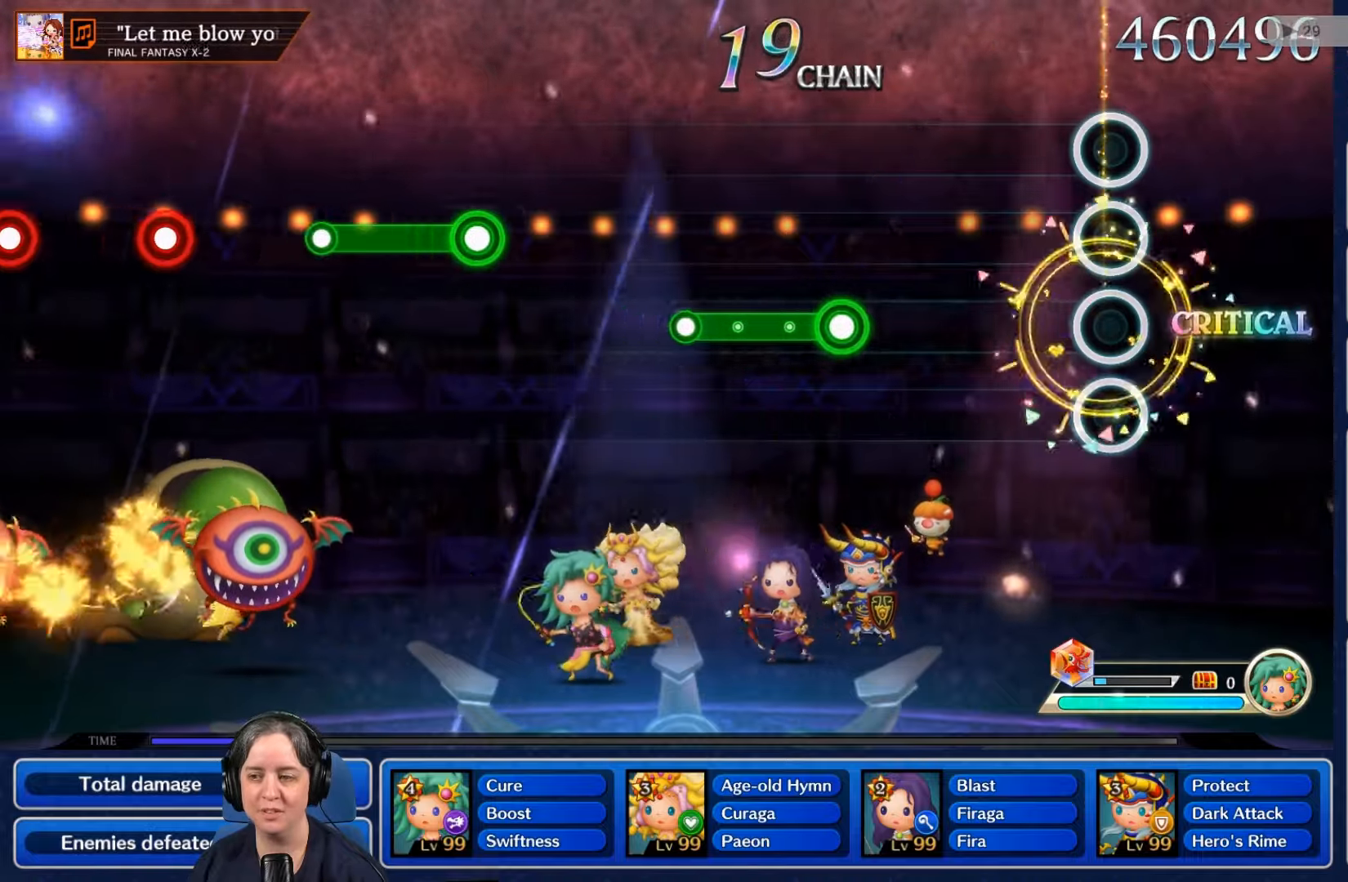
{"buttons": [], "left_stick": "center", "right_stick": "center", "events": []}
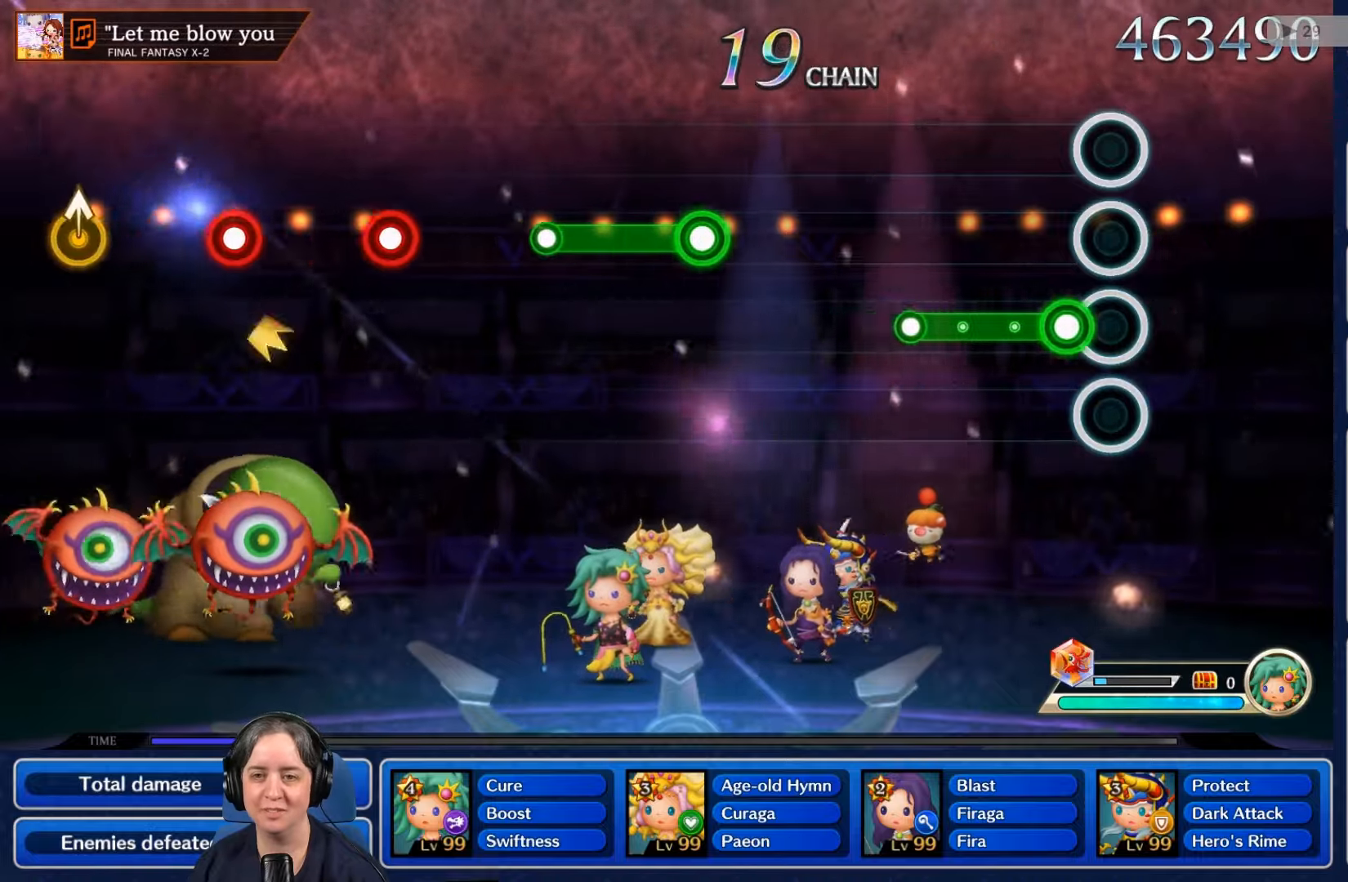
{"buttons": [], "left_stick": "center", "right_stick": "center", "events": [[134, "R2", "down"], [434, "R2", "up"]]}
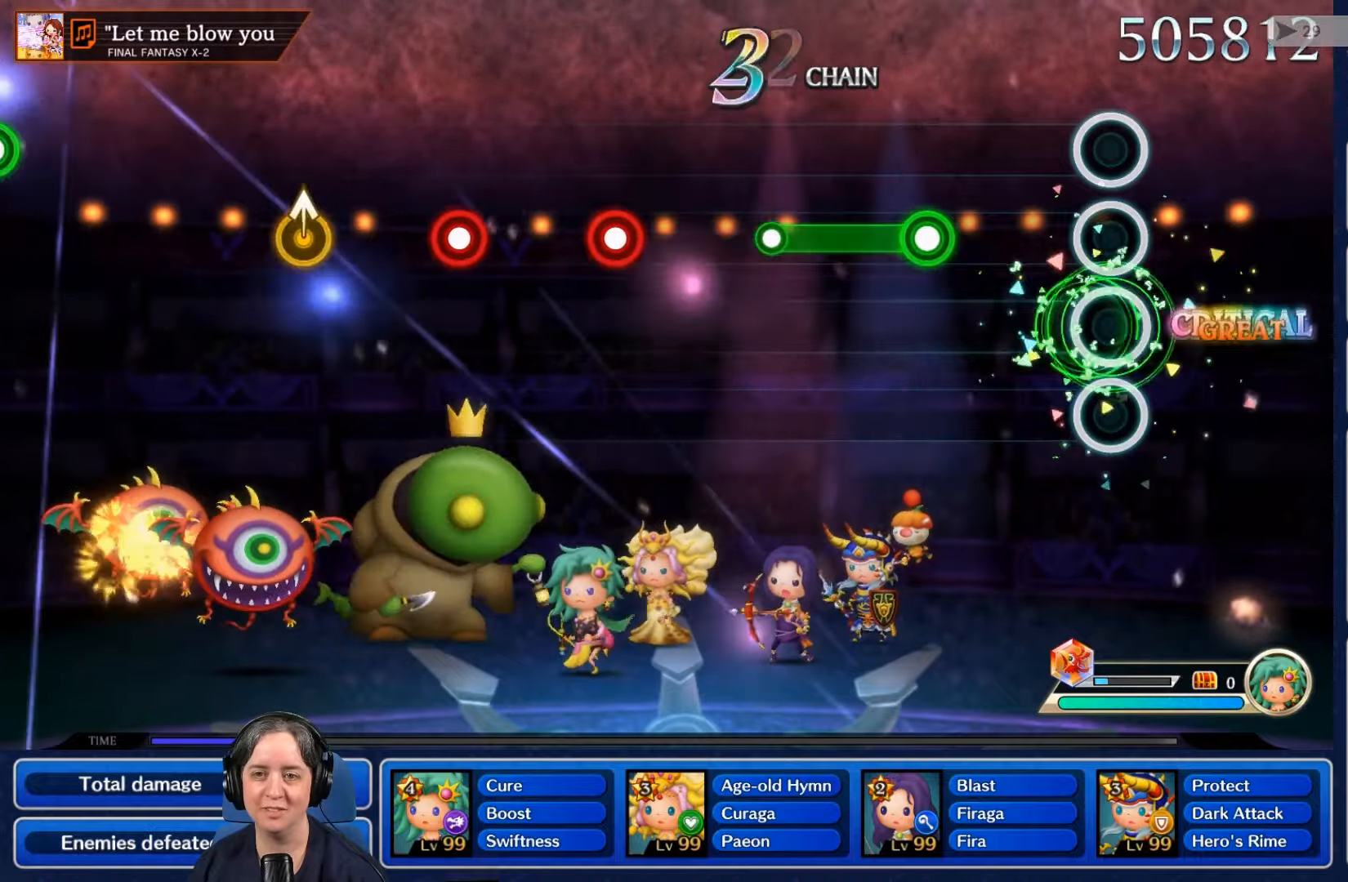
{"buttons": ["L2"], "left_stick": "center", "right_stick": "center", "events": [[400, "L2", "down"]]}
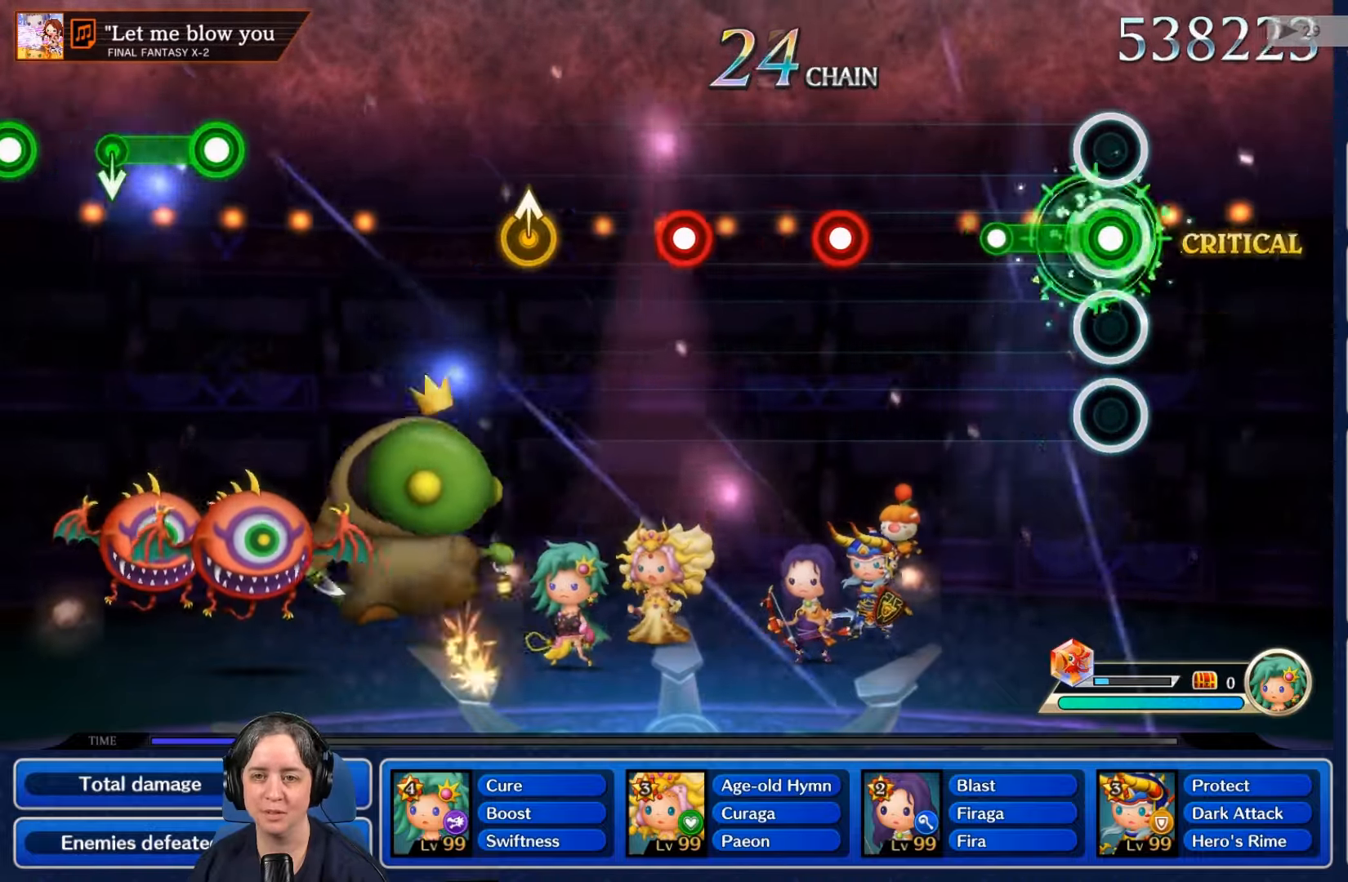
{"buttons": [], "left_stick": "center", "right_stick": "center", "events": [[300, "L2", "up"]]}
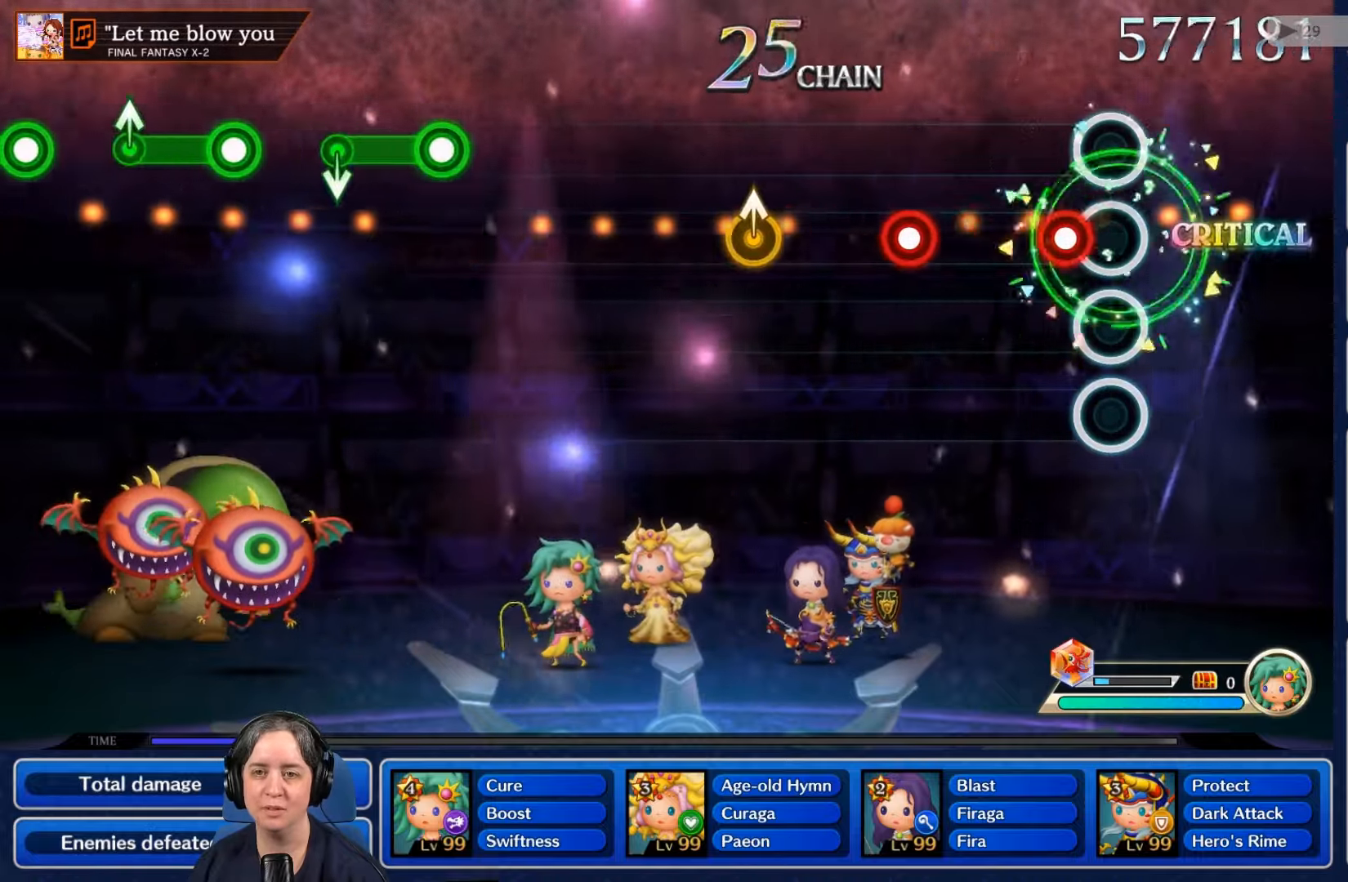
{"buttons": ["L2"], "left_stick": "center", "right_stick": "center", "events": [[67, "R2", "down"], [234, "R2", "up"], [467, "L2", "down"]]}
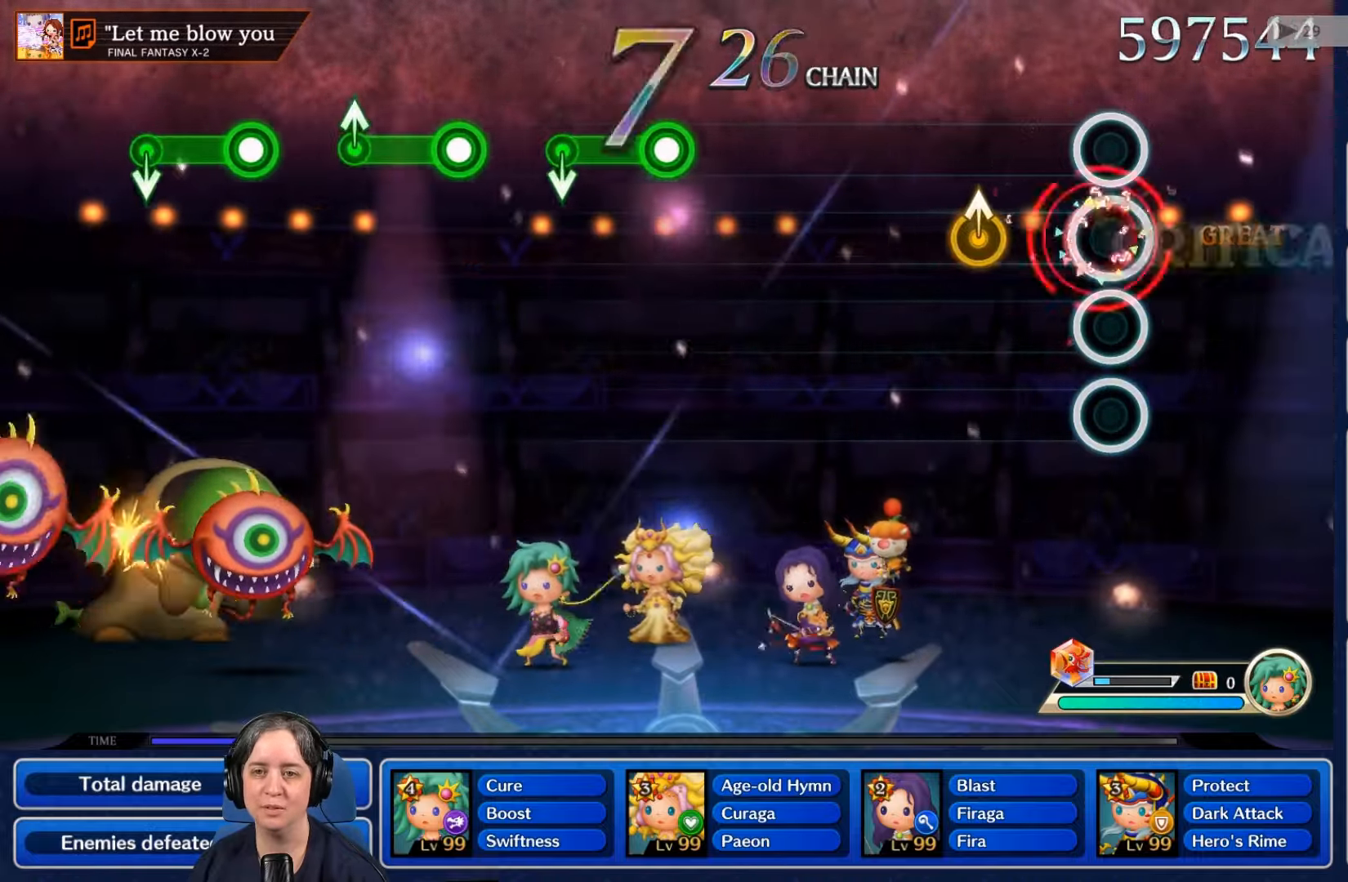
{"buttons": [], "left_stick": "center", "right_stick": "center"}
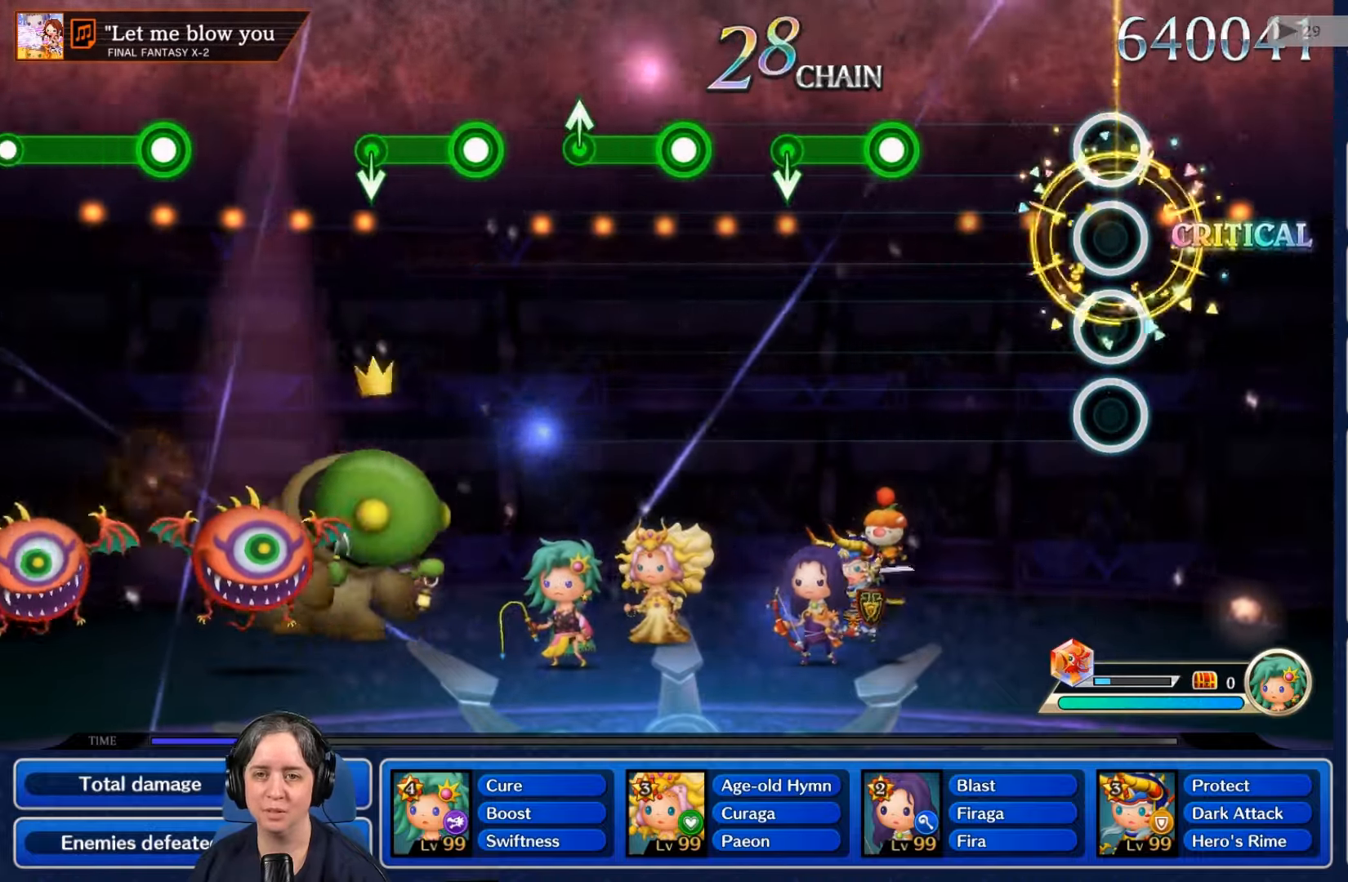
{"buttons": [], "left_stick": "center", "right_stick": "center", "events": []}
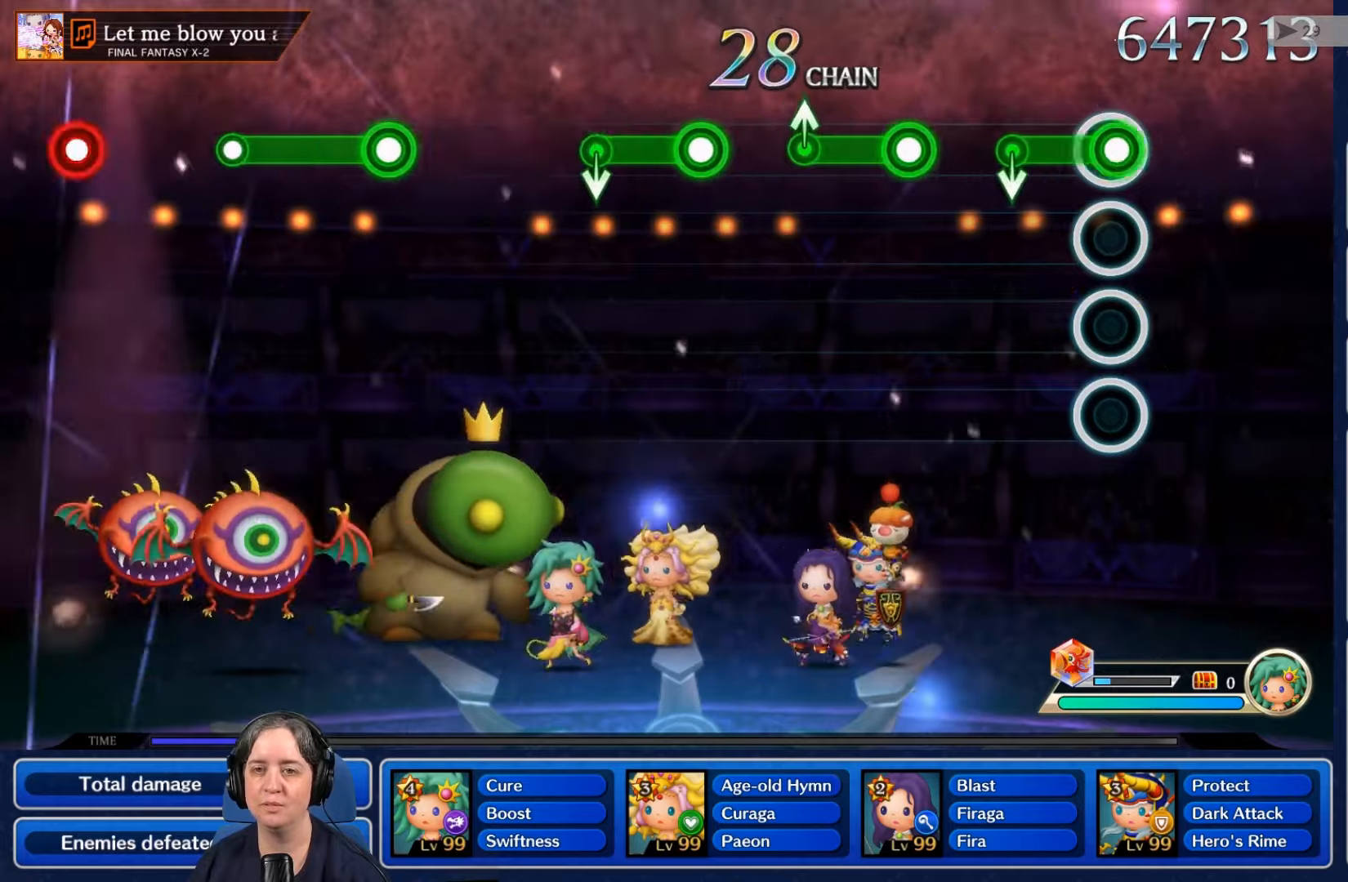
{"buttons": ["R2"], "left_stick": "center", "right_stick": "center", "events": [[33, "R2", "down"], [266, "R2", "up"], [500, "R2", "down"]]}
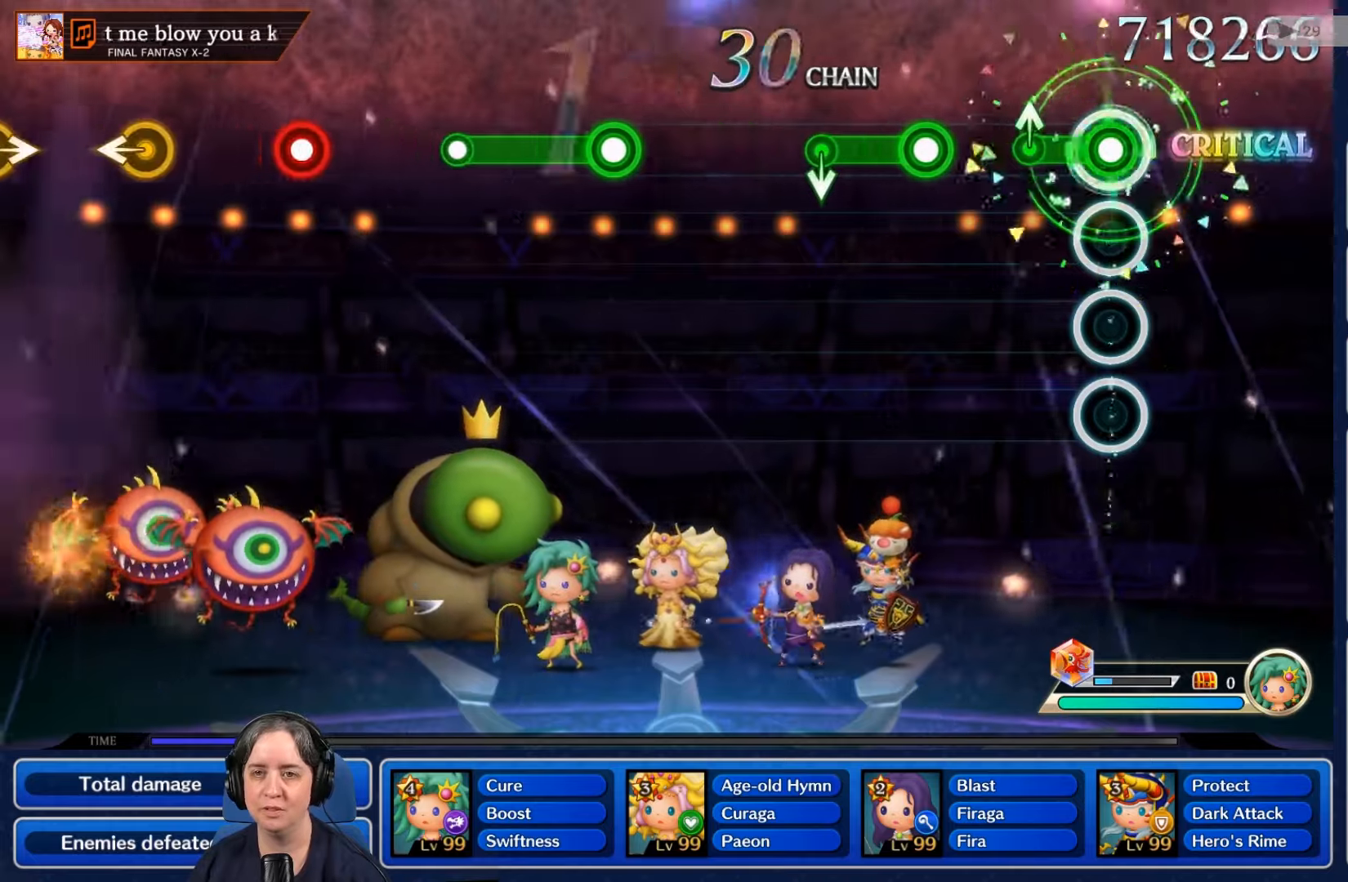
{"buttons": ["R2"], "left_stick": "center", "right_stick": "center", "events": [[266, "R2", "up"], [466, "R2", "down"]]}
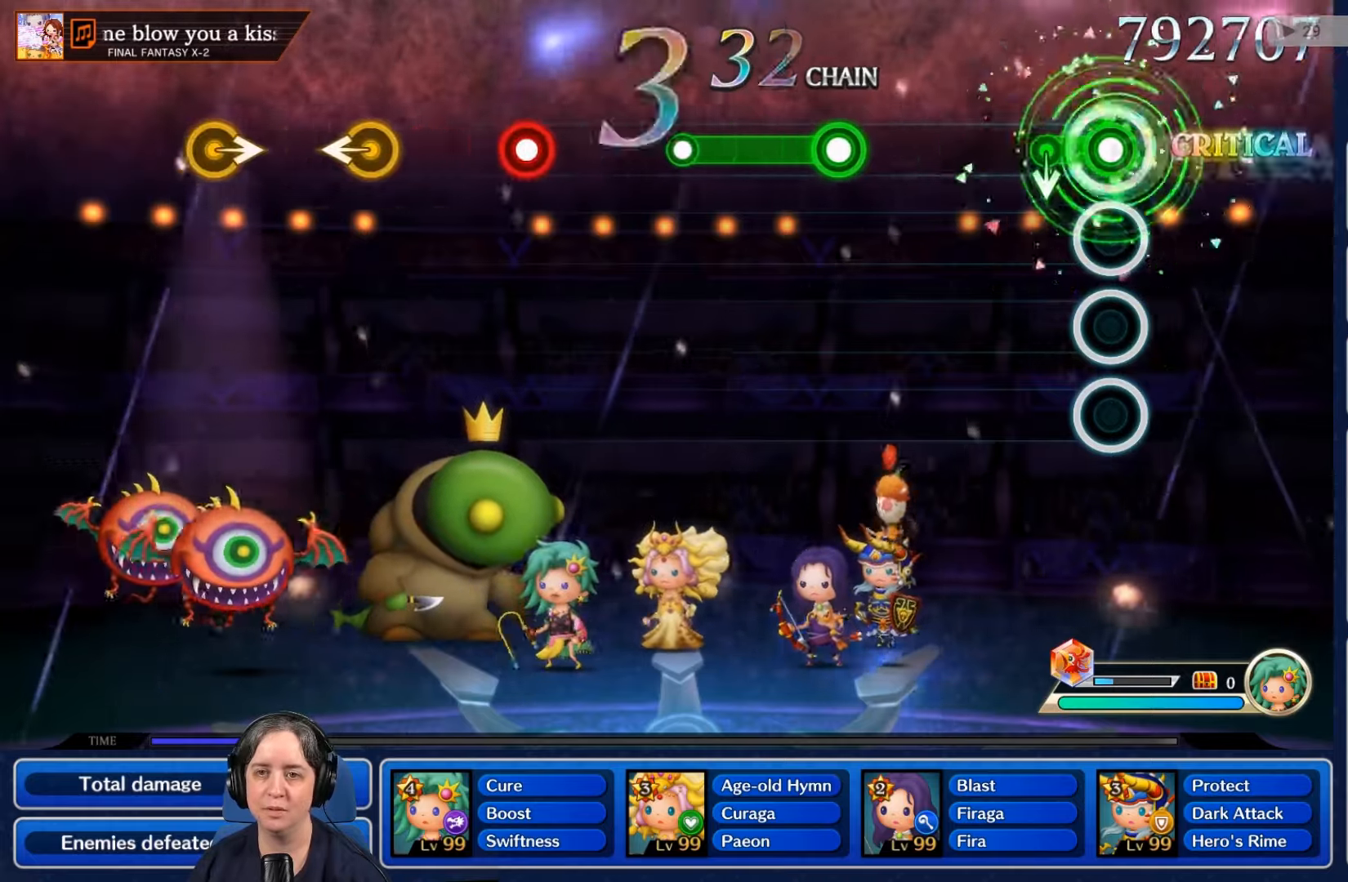
{"buttons": [], "left_stick": "center", "right_stick": "center", "events": [[233, "R2", "up"]]}
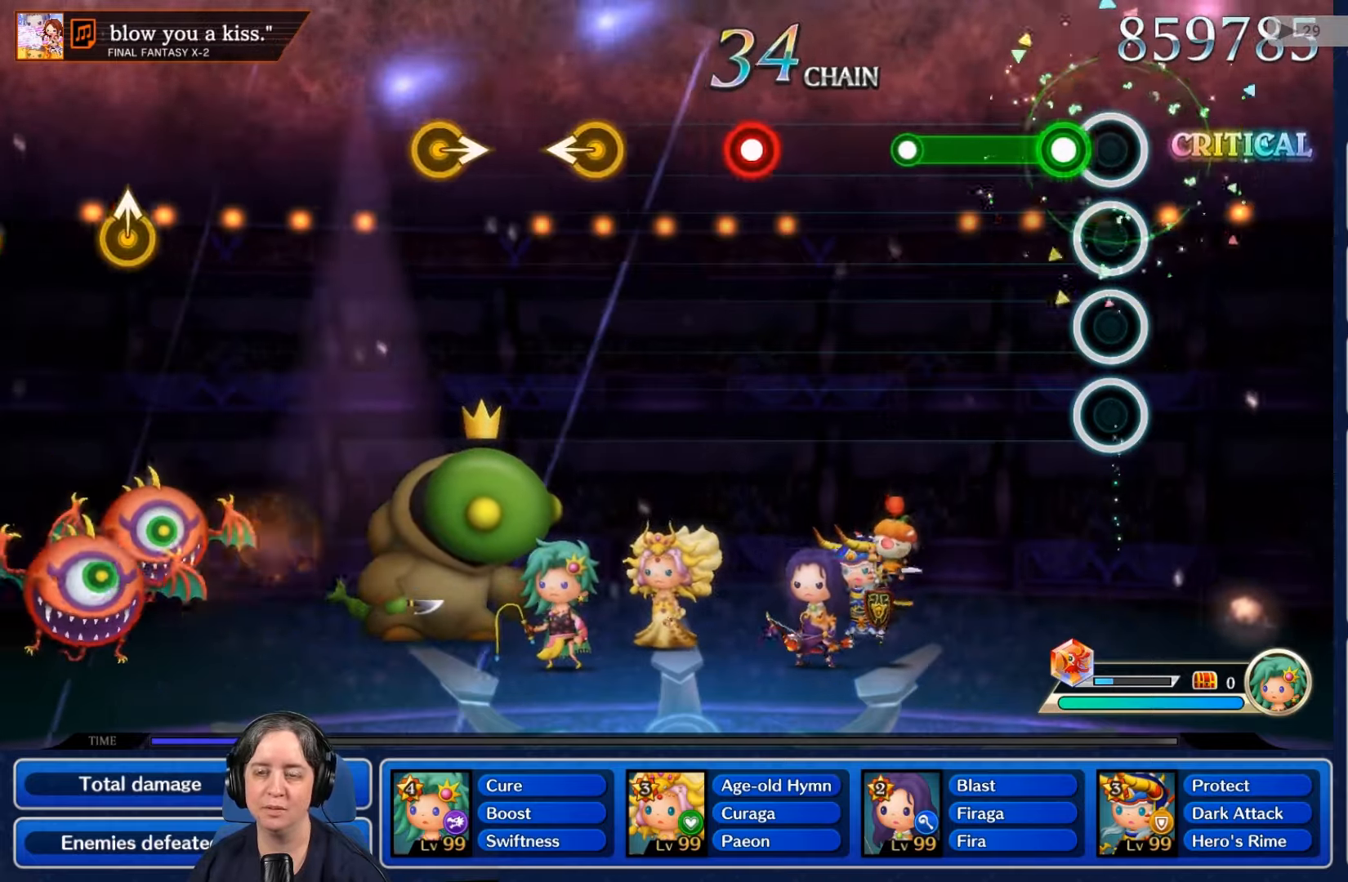
{"buttons": [], "left_stick": "center", "right_stick": "center", "events": [[100, "R2", "down"], [500, "R2", "up"]]}
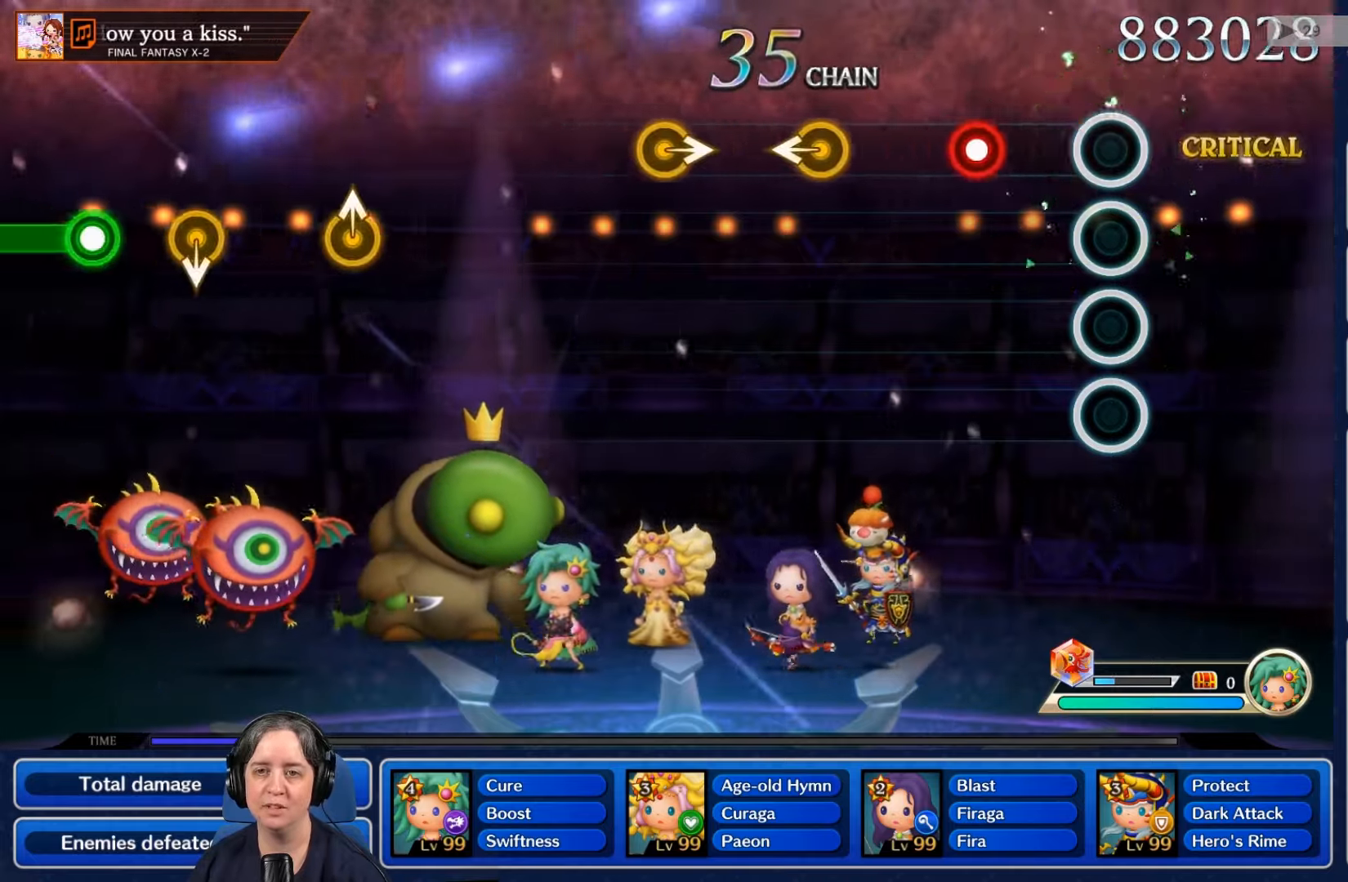
{"buttons": [], "left_stick": "center", "right_stick": "center", "events": [[333, "R2", "down"], [500, "R2", "up"]]}
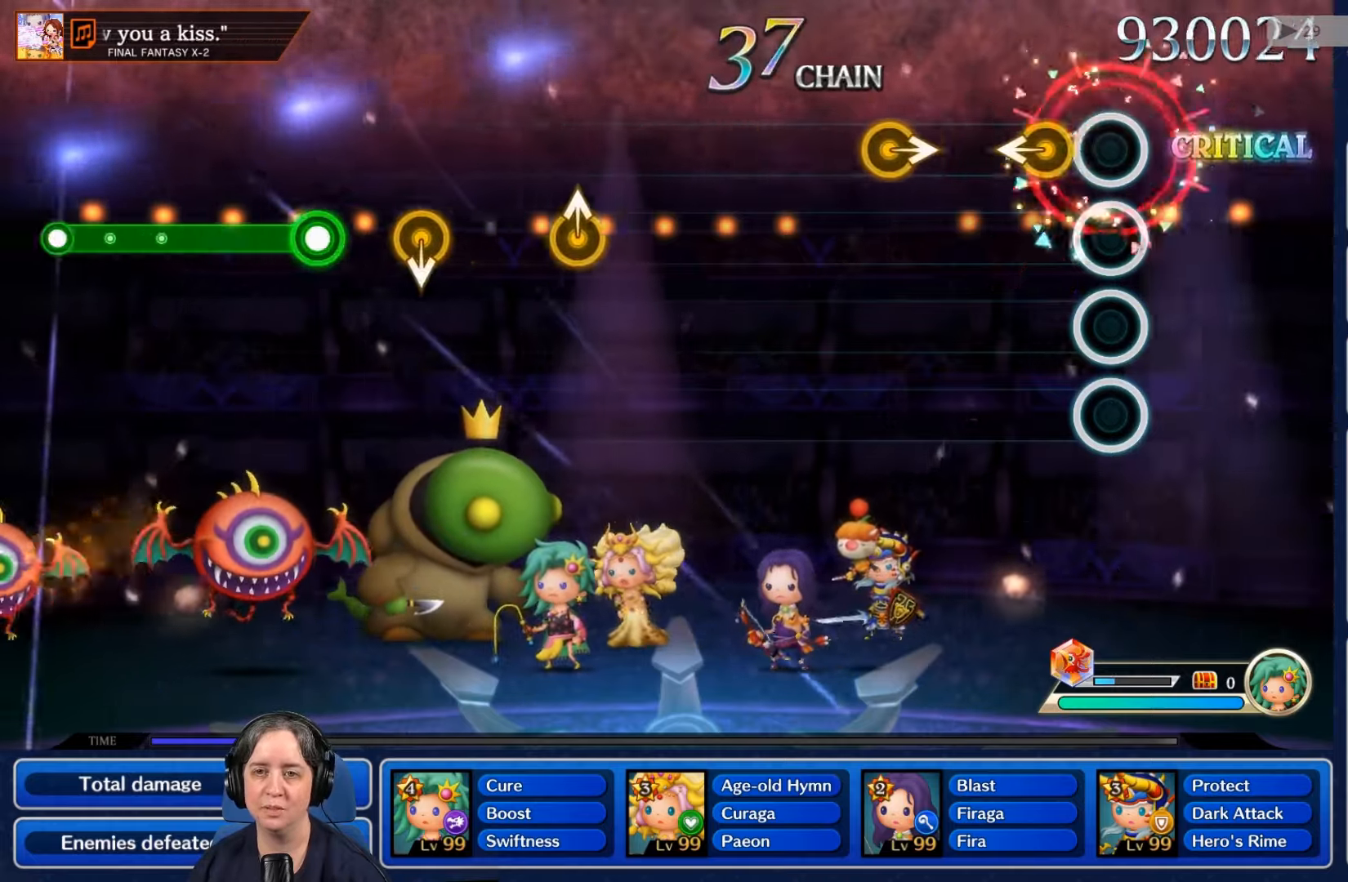
{"buttons": [], "left_stick": "center", "right_stick": "center", "events": []}
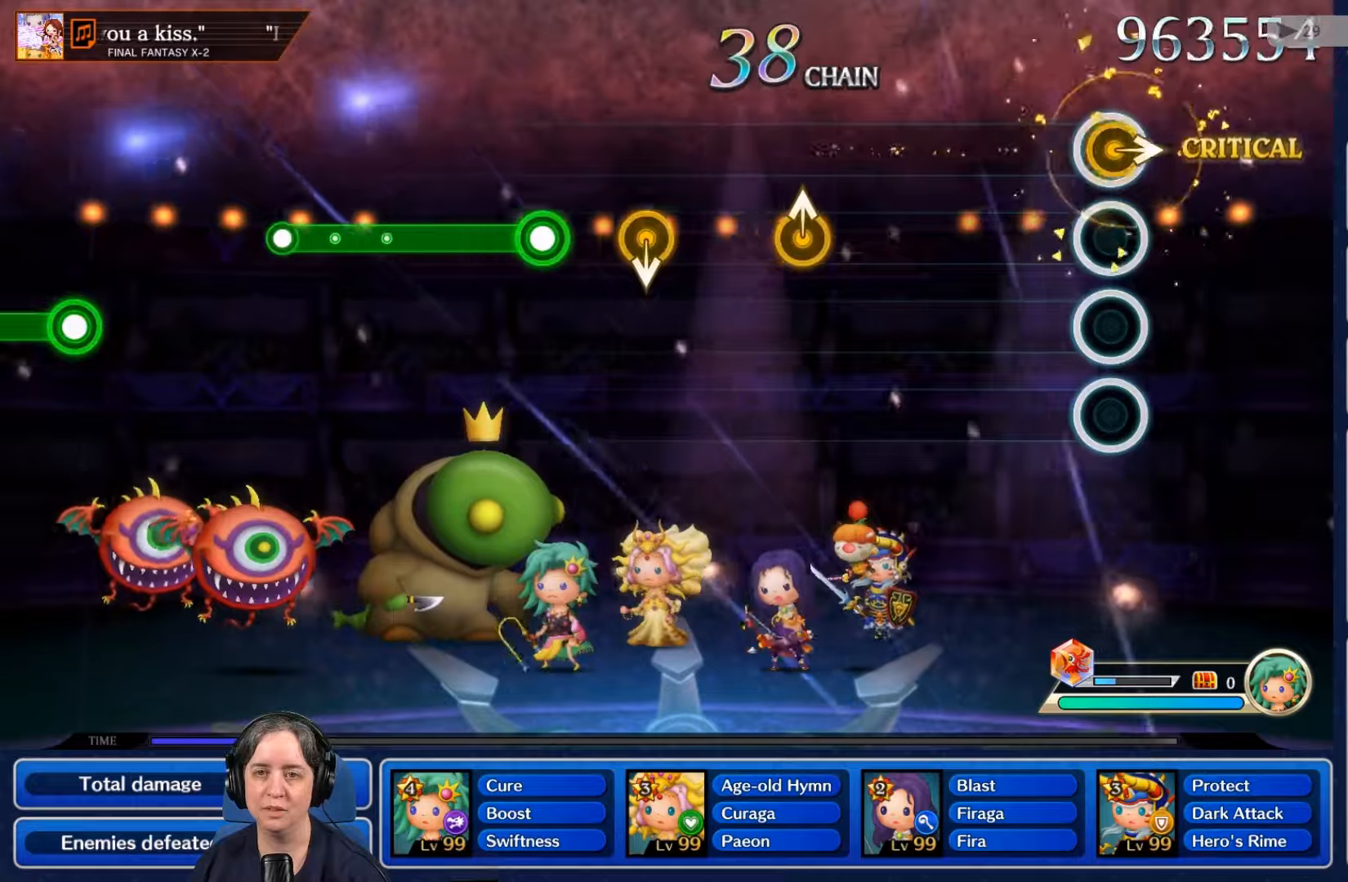
{"buttons": [], "left_stick": "center", "right_stick": "center", "events": []}
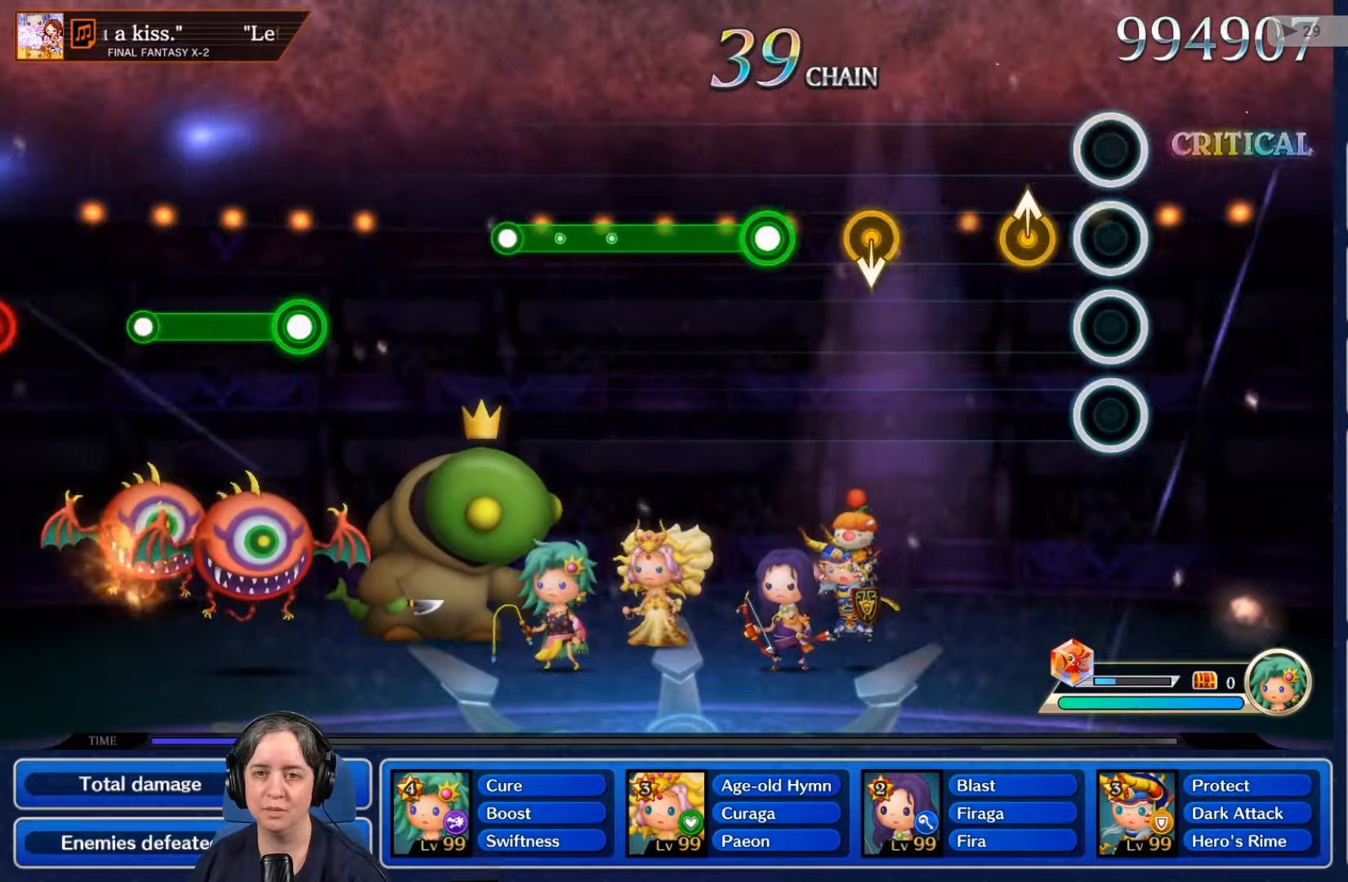
{"buttons": [], "left_stick": "center", "right_stick": "center"}